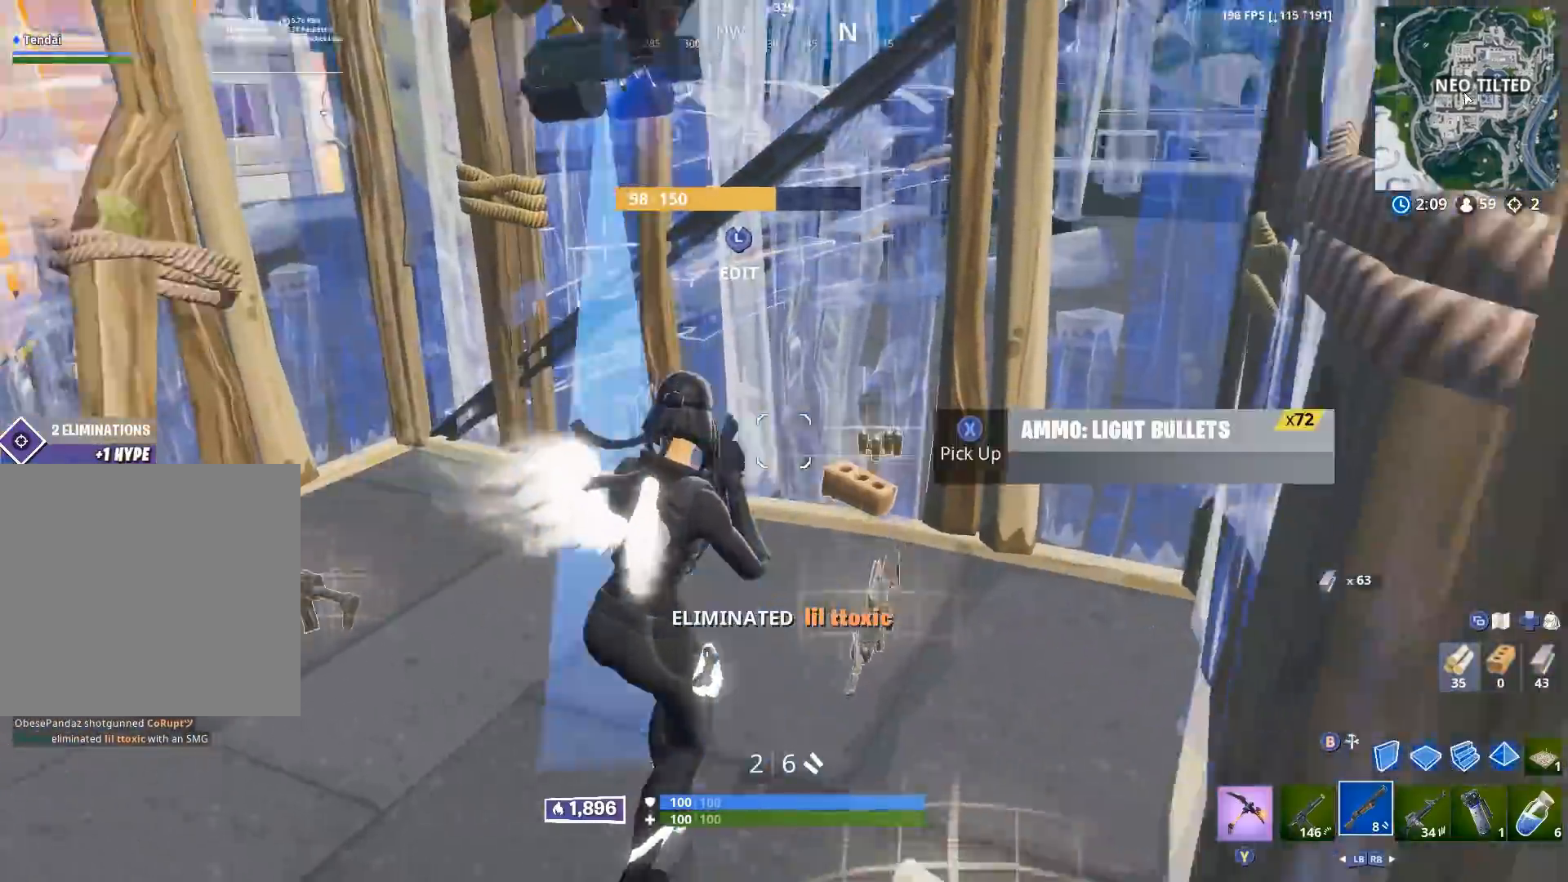
Gameplay with a controller (Xbox layout); each line is a JSON object with the inputs held at the frame after it. "events" lists button and stick changes between this image and that frame as [ms after this image, input, new state], when the widget could be followed in between.
{"buttons": [], "left_stick": "up-right", "right_stick": "left", "events": [[17, "left_stick", "up-right"], [17, "right_stick", "center"], [100, "right_stick", "left"], [250, "right_stick", "up-left"], [367, "right_stick", "left"]]}
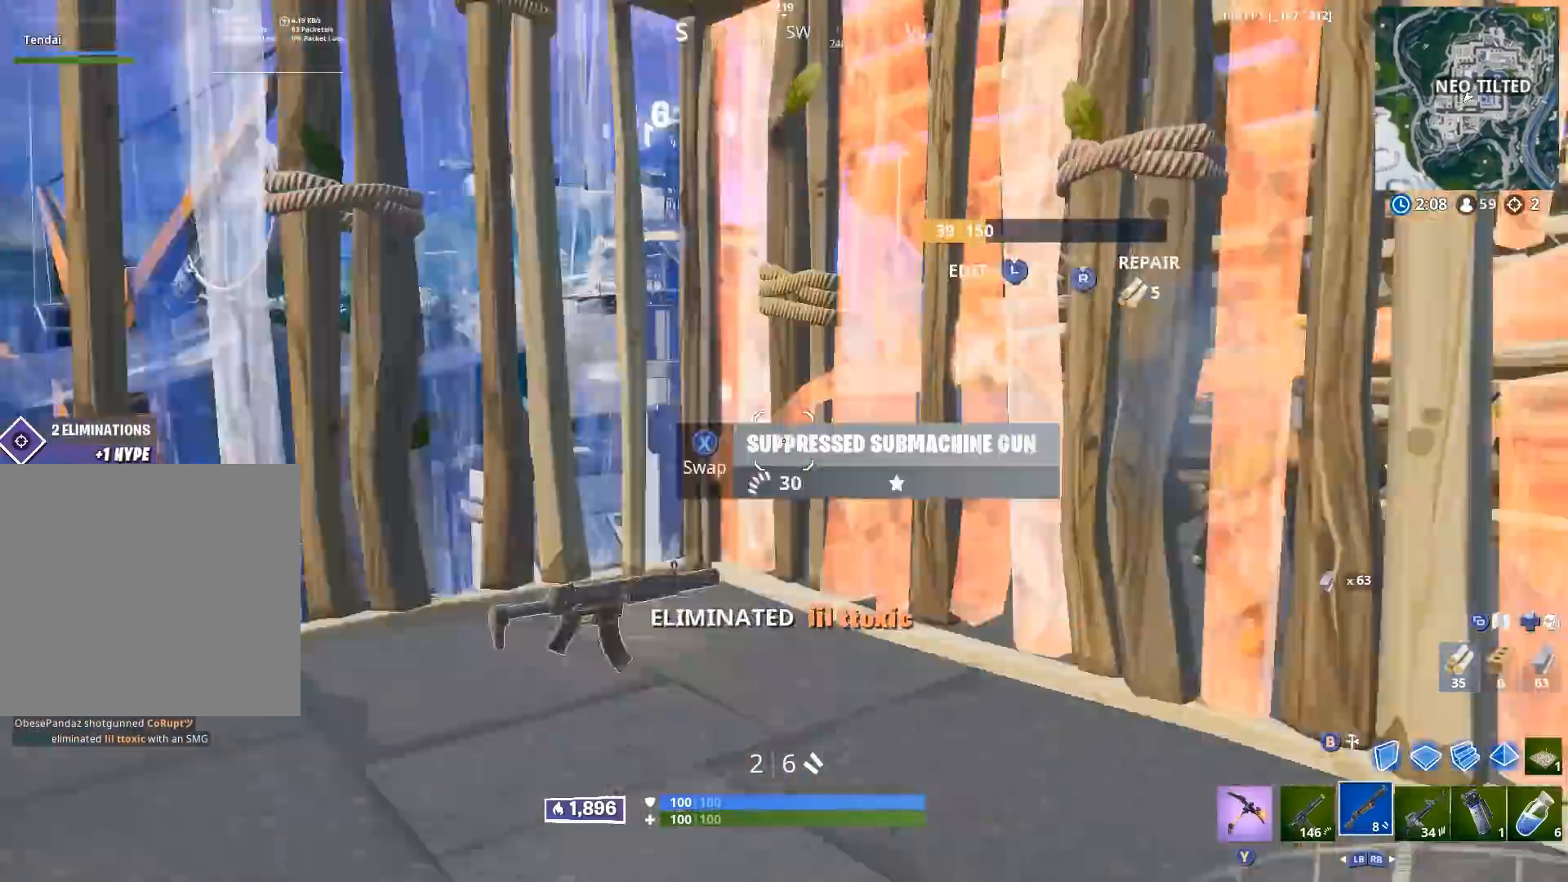
{"buttons": ["R2"], "left_stick": "down-left", "right_stick": "center", "events": [[50, "B", "down"], [50, "right_stick", "up"], [117, "B", "up"], [117, "R2", "down"], [117, "right_stick", "right"], [167, "left_stick", "up-left"], [250, "right_stick", "down-left"], [283, "left_stick", "left"], [383, "left_stick", "down-left"], [433, "right_stick", "center"]]}
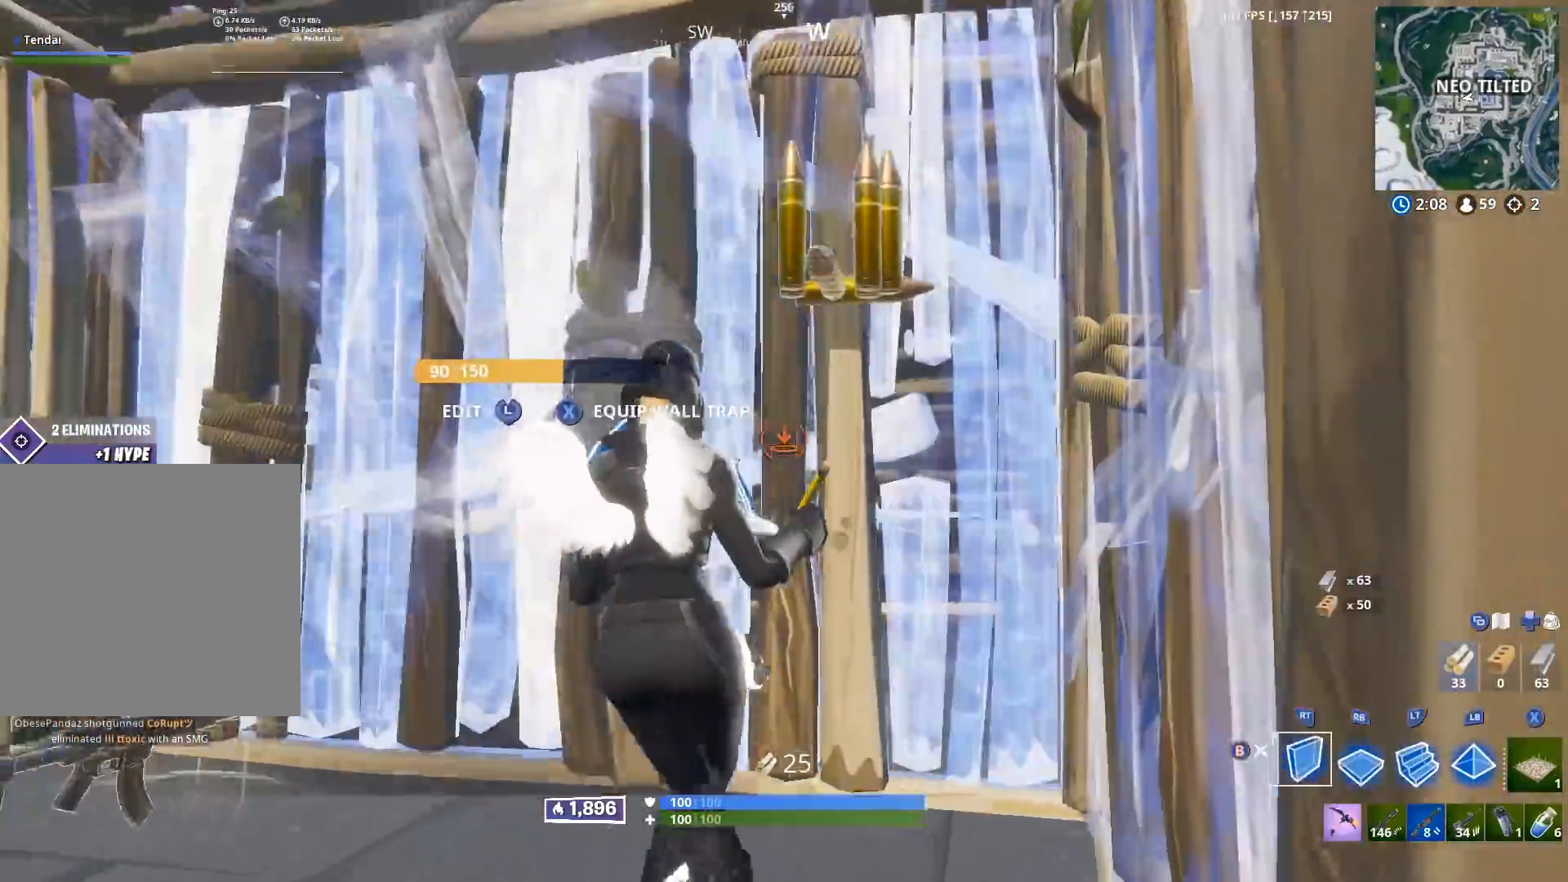
{"buttons": [], "left_stick": "up-left", "right_stick": "center", "events": [[200, "right_stick", "left"], [400, "R2", "up"], [417, "left_stick", "up-left"], [433, "right_stick", "center"]]}
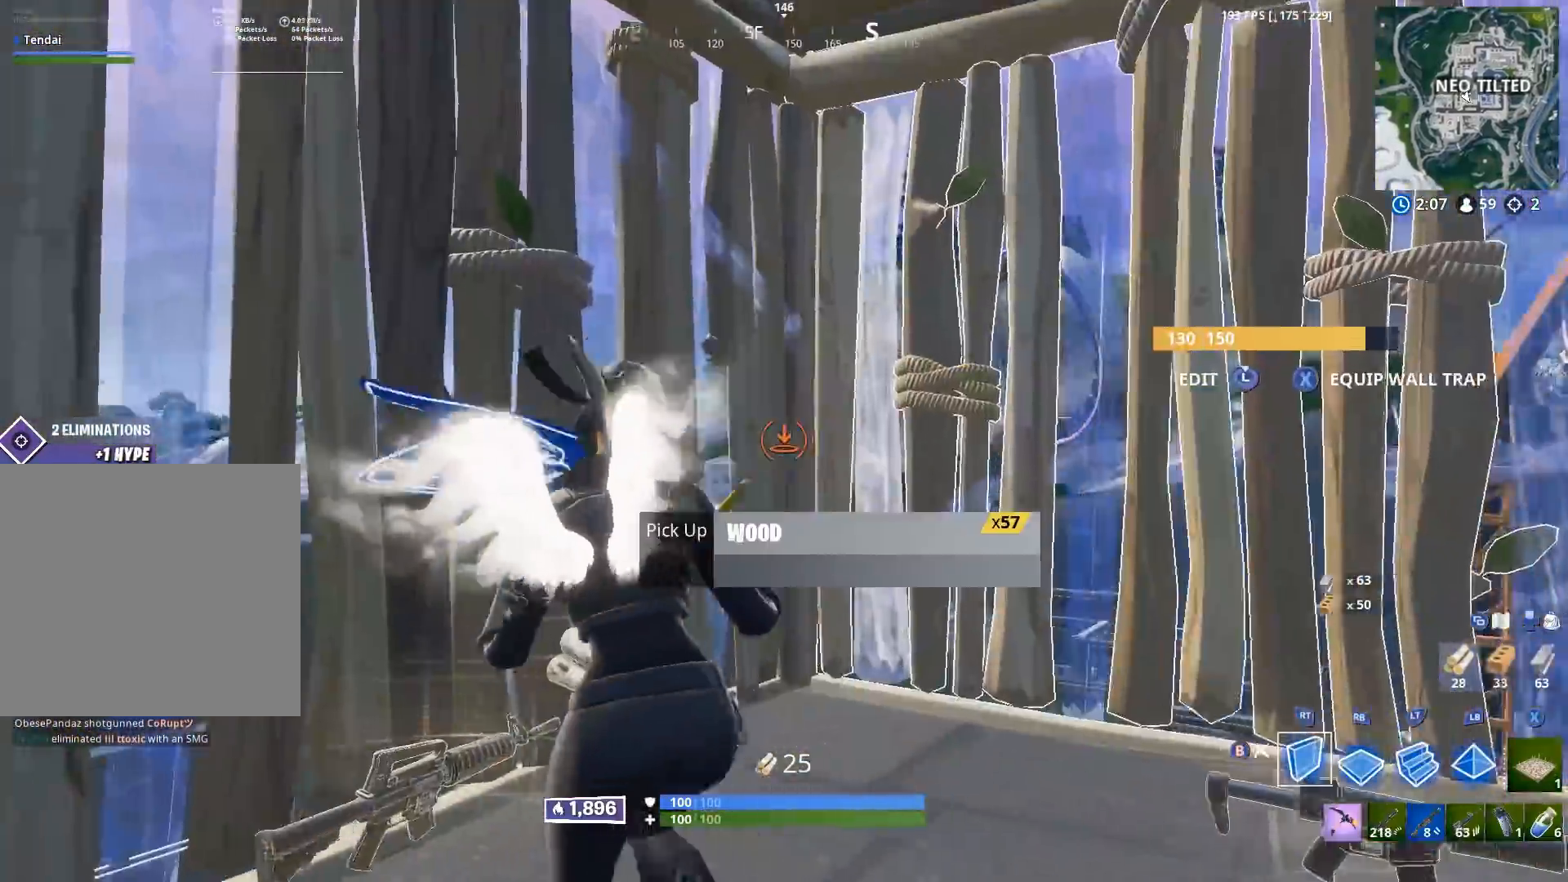
{"buttons": [], "left_stick": "up-right", "right_stick": "center", "events": [[83, "B", "down"], [150, "B", "up"], [150, "right_stick", "down-right"], [183, "left_stick", "up"], [283, "right_stick", "right"], [450, "left_stick", "up-right"], [500, "right_stick", "center"]]}
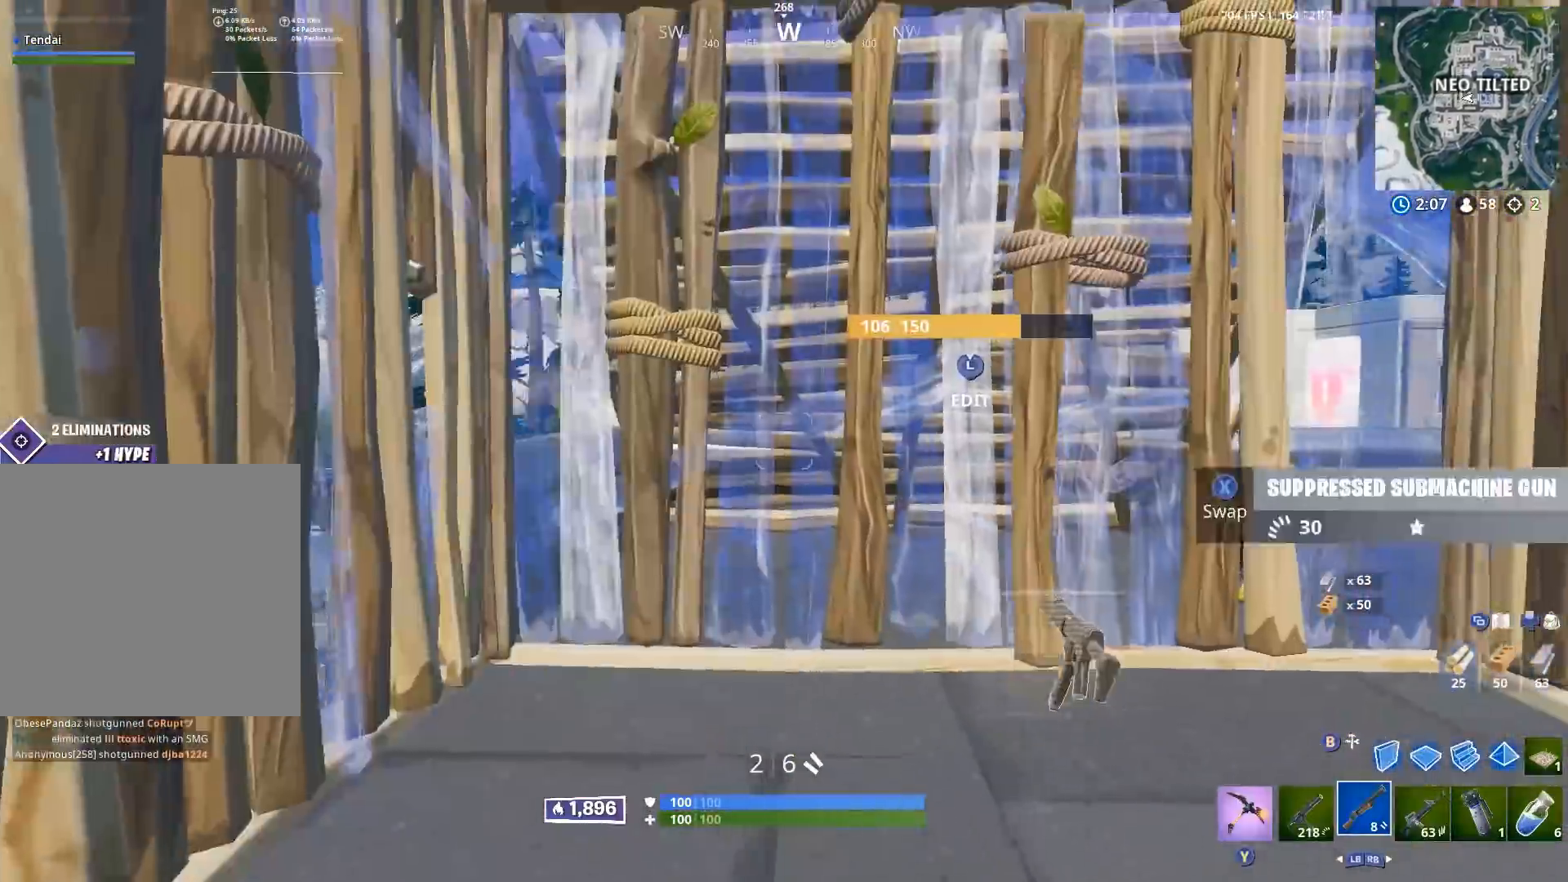
{"buttons": ["R2"], "left_stick": "up-right", "right_stick": "right", "events": [[333, "B", "down"], [417, "B", "up"], [417, "R2", "down"], [433, "right_stick", "right"]]}
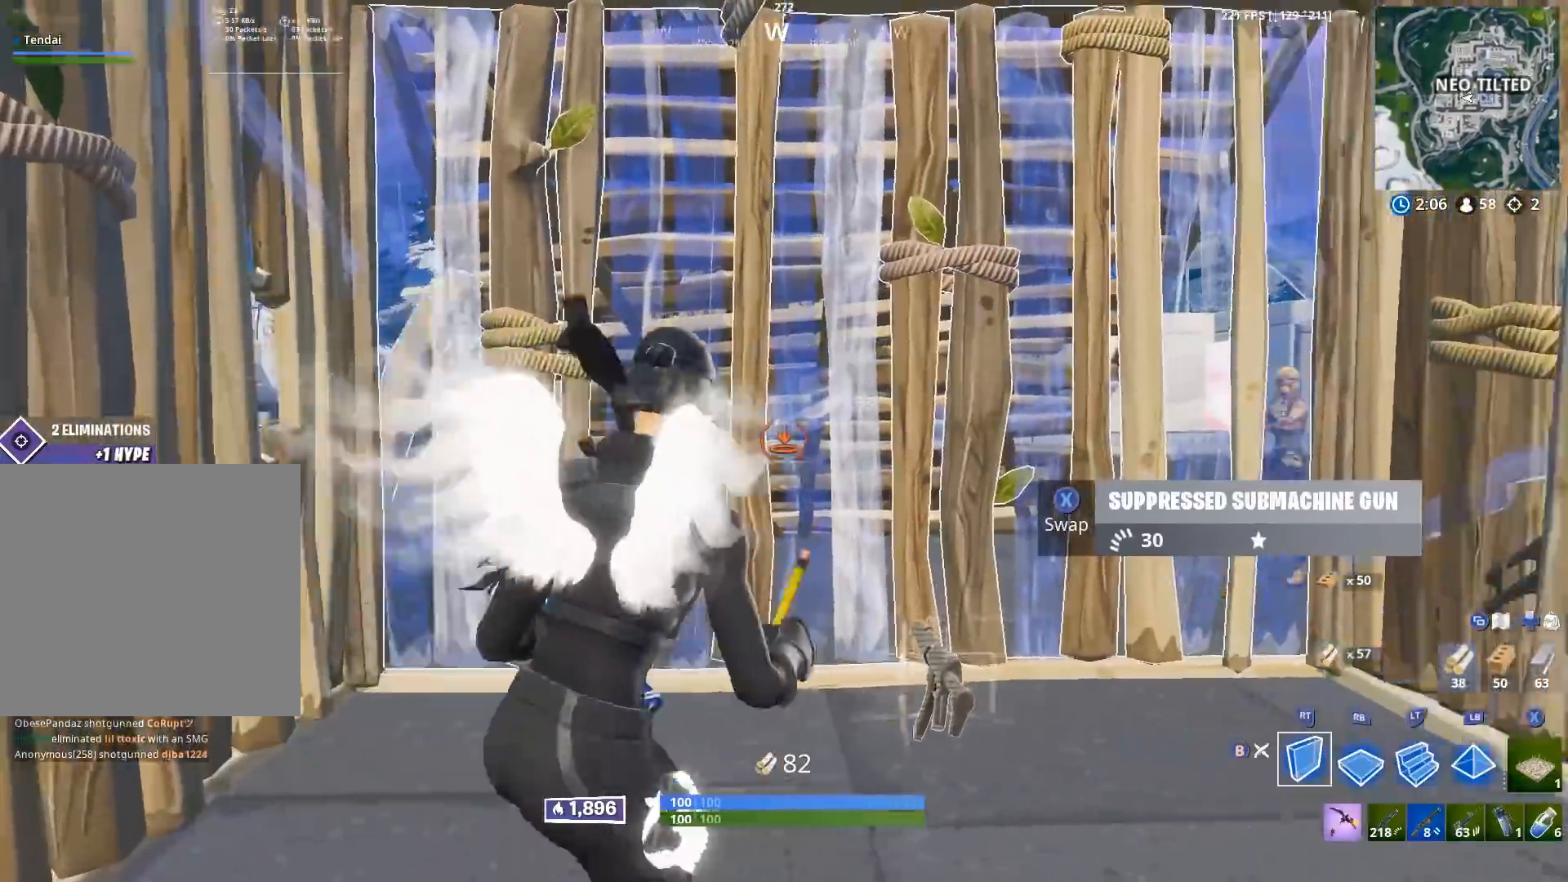
{"buttons": [], "left_stick": "up", "right_stick": "center", "events": [[50, "left_stick", "right"], [133, "right_stick", "center"], [333, "B", "down"], [400, "left_stick", "up"], [433, "B", "up"], [467, "R2", "up"]]}
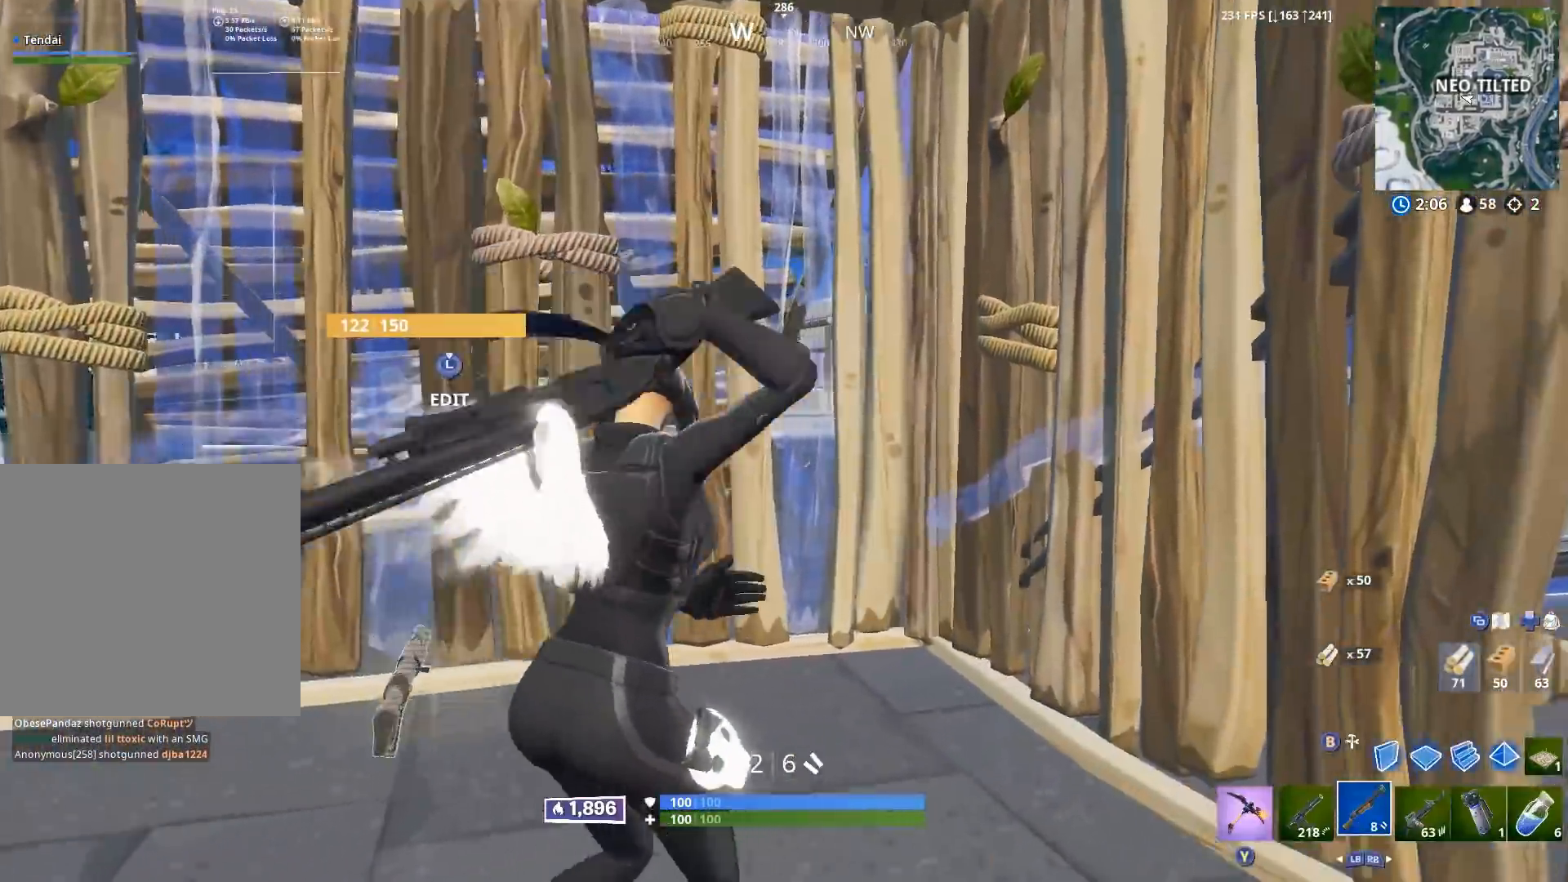
{"buttons": [], "left_stick": "up-left", "right_stick": "down-right", "events": [[33, "right_stick", "up-right"], [100, "L3", "down"], [100, "left_stick", "up-left"], [133, "right_stick", "down-right"], [150, "R2", "down"], [183, "right_stick", "down-left"], [200, "L3", "up"], [233, "right_stick", "up-left"], [333, "B", "down"], [333, "right_stick", "down-right"], [383, "R2", "up"], [400, "B", "up"]]}
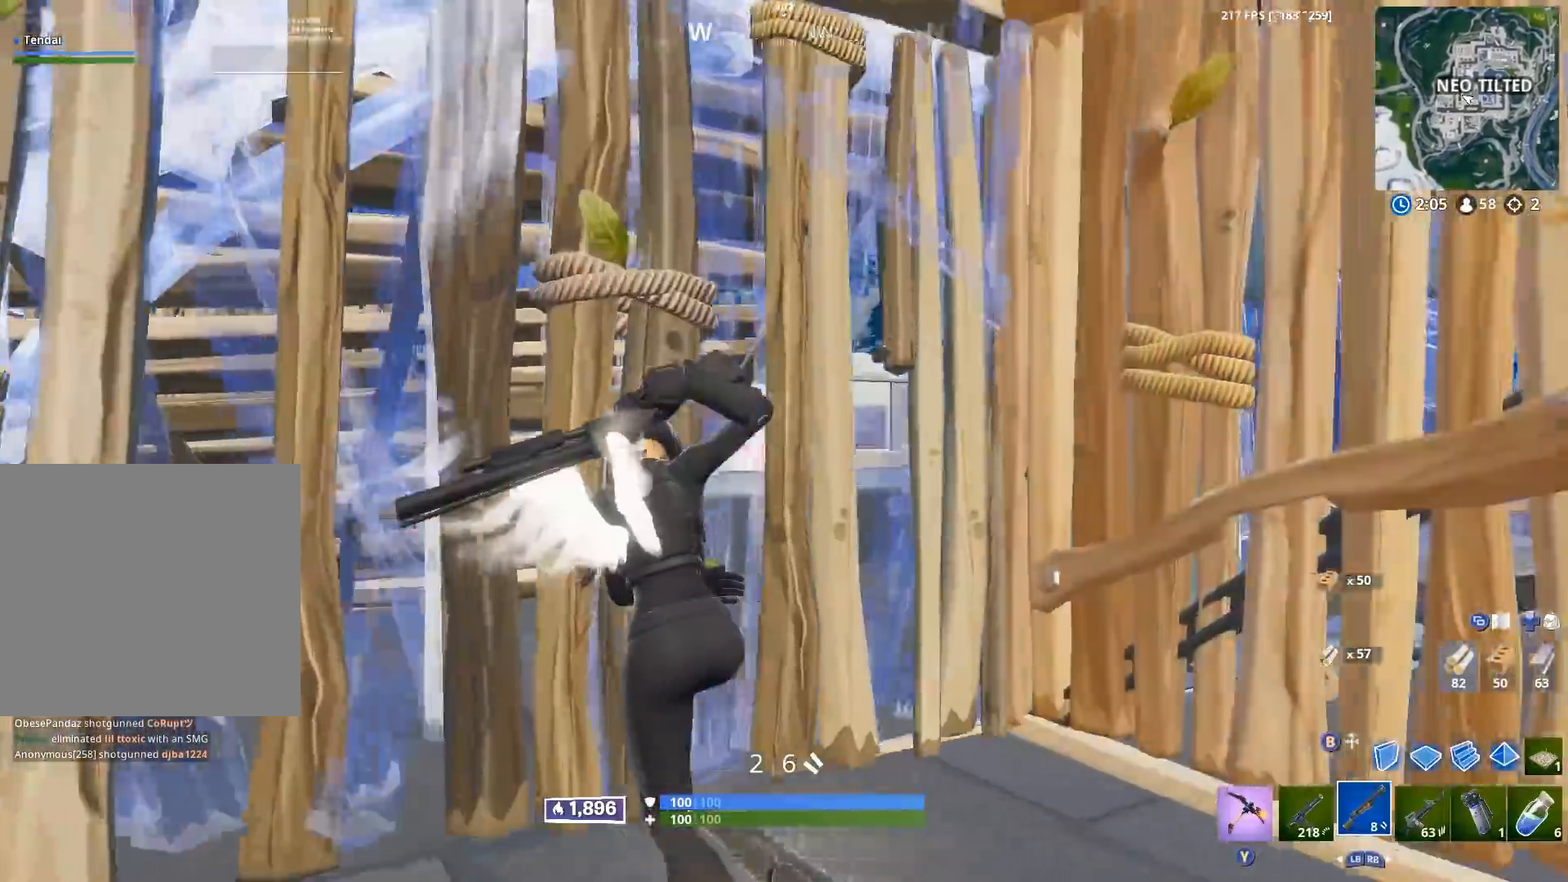
{"buttons": ["B", "R2"], "left_stick": "right", "right_stick": "down-left", "events": [[100, "right_stick", "right"], [250, "left_stick", "up-right"], [267, "L2", "down"], [350, "left_stick", "right"], [400, "R2", "down"], [417, "L2", "up"], [417, "right_stick", "up"], [433, "B", "down"], [467, "right_stick", "down-left"]]}
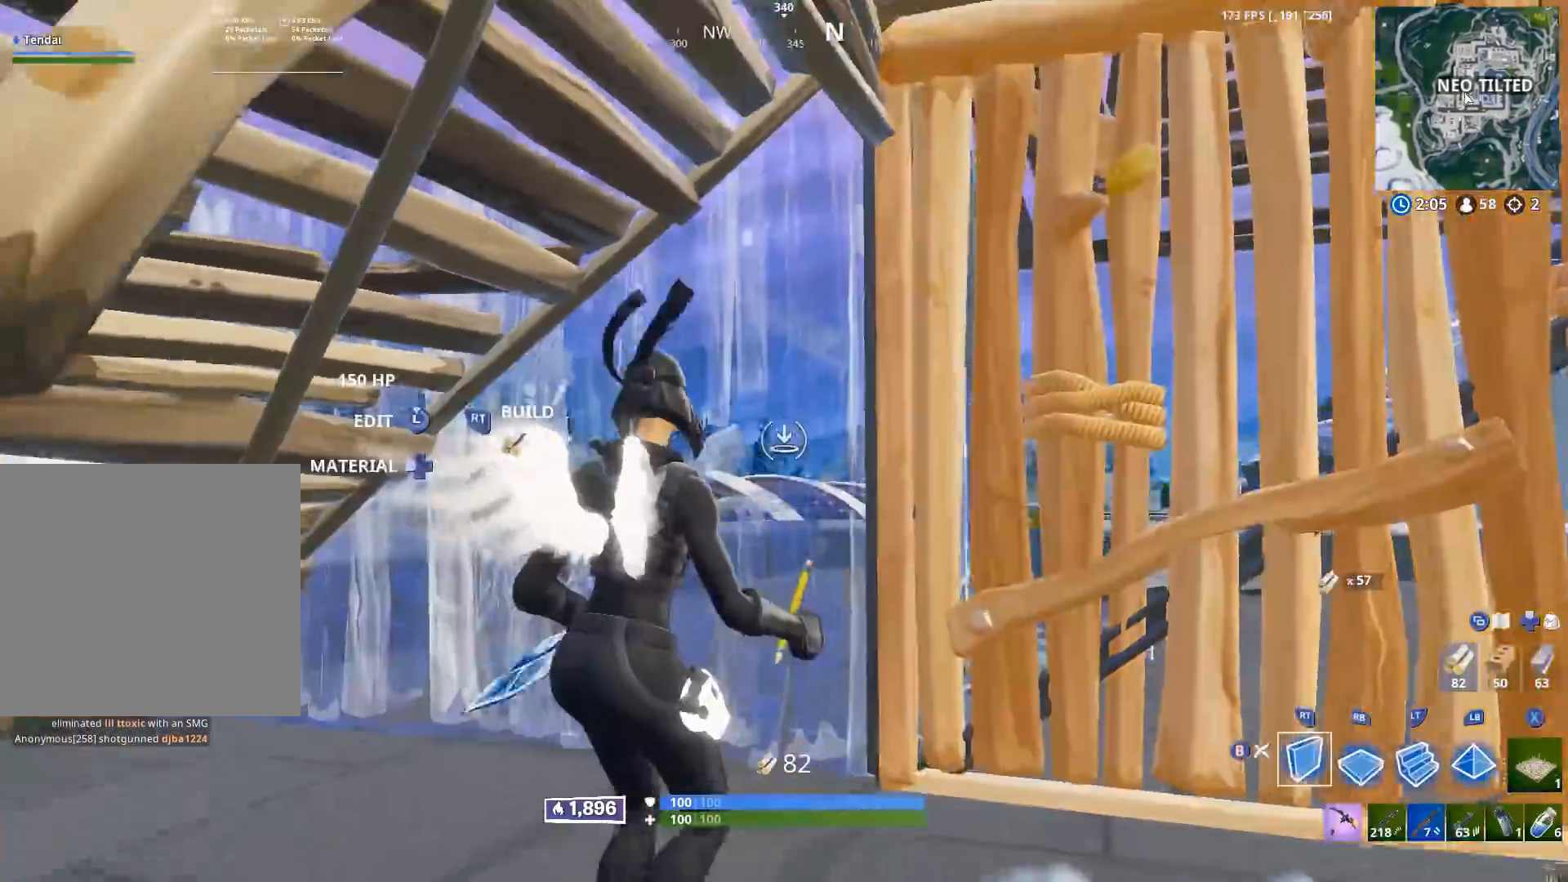
{"buttons": [], "left_stick": "down-left", "right_stick": "up", "events": [[17, "B", "up"], [117, "B", "down"], [117, "right_stick", "left"], [150, "left_stick", "down-right"], [200, "B", "up"], [283, "left_stick", "down"], [367, "A", "down"], [367, "R2", "up"], [450, "left_stick", "down-left"], [467, "A", "up"], [500, "right_stick", "up"]]}
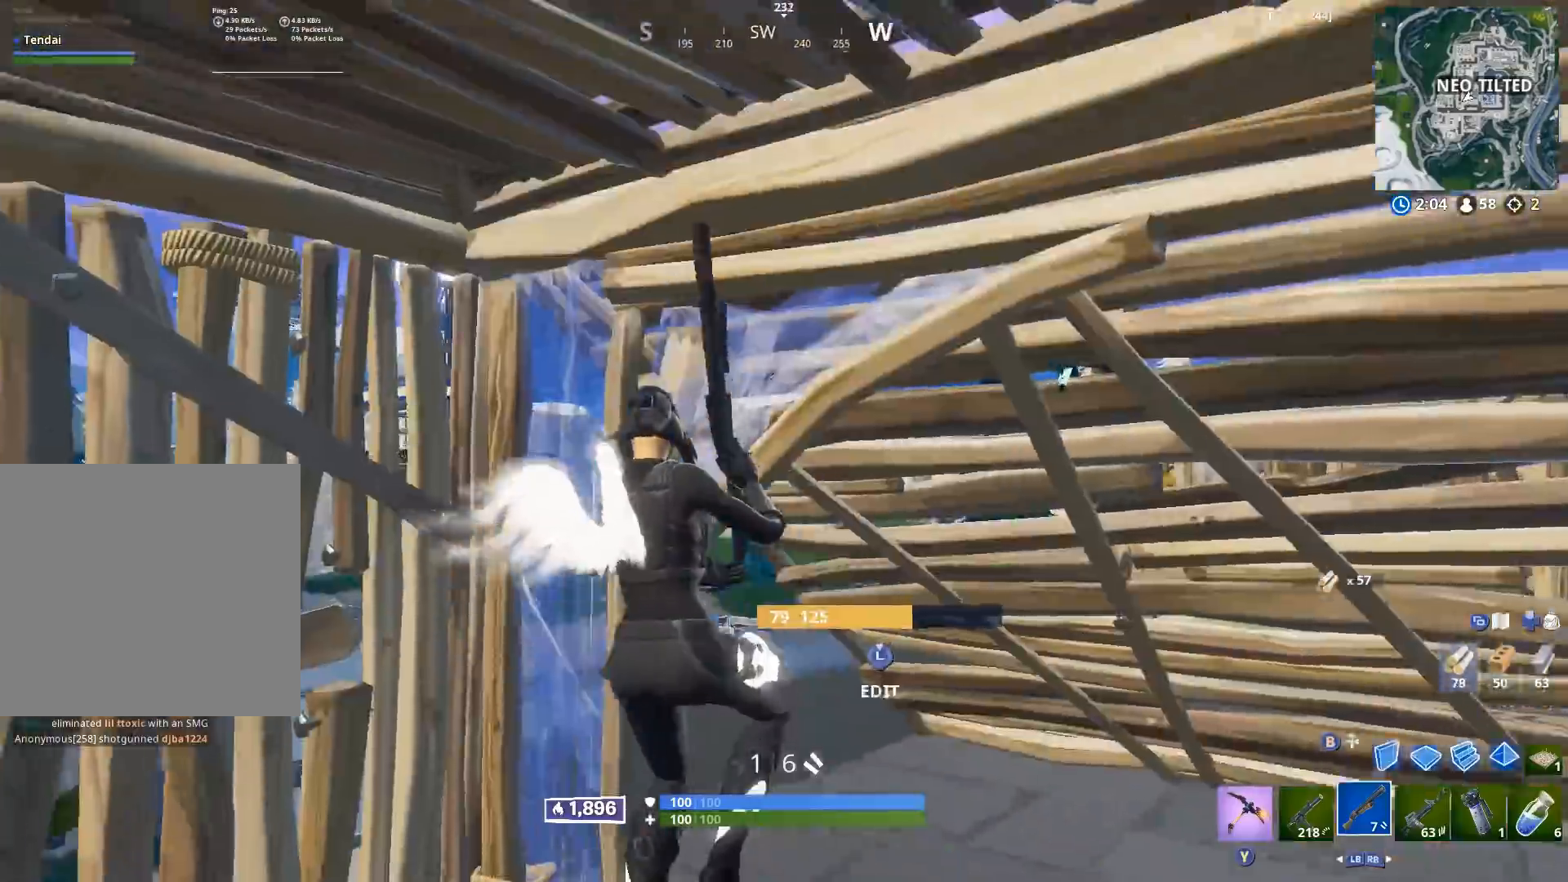
{"buttons": [], "left_stick": "left", "right_stick": "center", "events": [[50, "L3", "down"], [50, "right_stick", "center"], [83, "R3", "down"], [133, "R3", "up"], [133, "right_stick", "down"], [150, "B", "down"], [150, "L3", "up"], [217, "B", "up"], [217, "left_stick", "center"], [267, "left_stick", "right"], [283, "right_stick", "right"], [333, "right_stick", "center"], [383, "left_stick", "center"], [483, "left_stick", "left"]]}
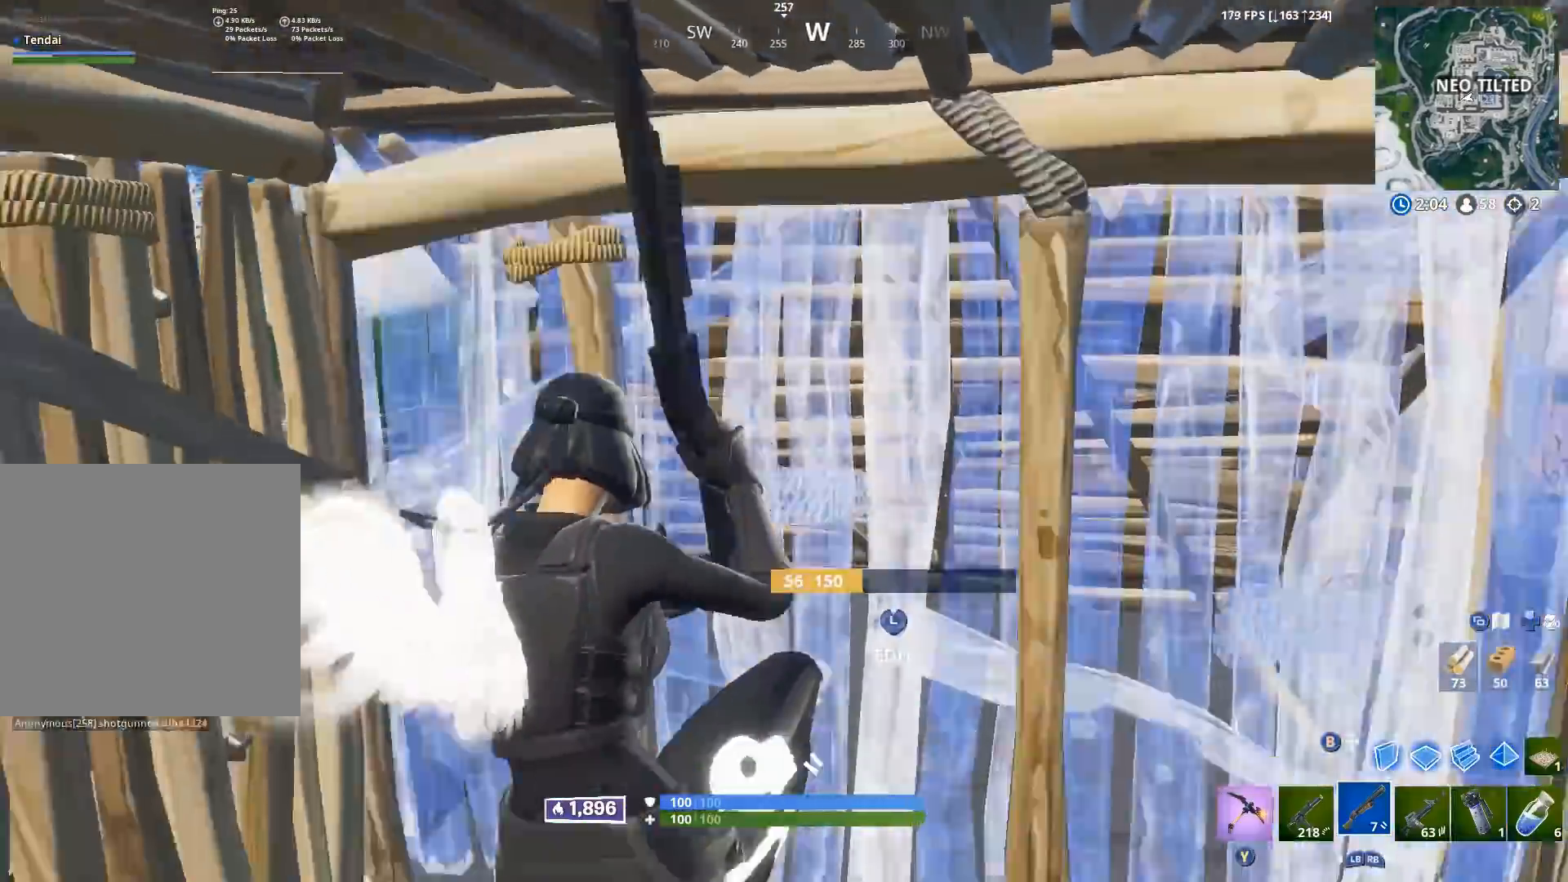
{"buttons": [], "left_stick": "center", "right_stick": "center", "events": [[17, "right_stick", "up-right"], [150, "right_stick", "up"], [283, "right_stick", "center"], [450, "left_stick", "center"]]}
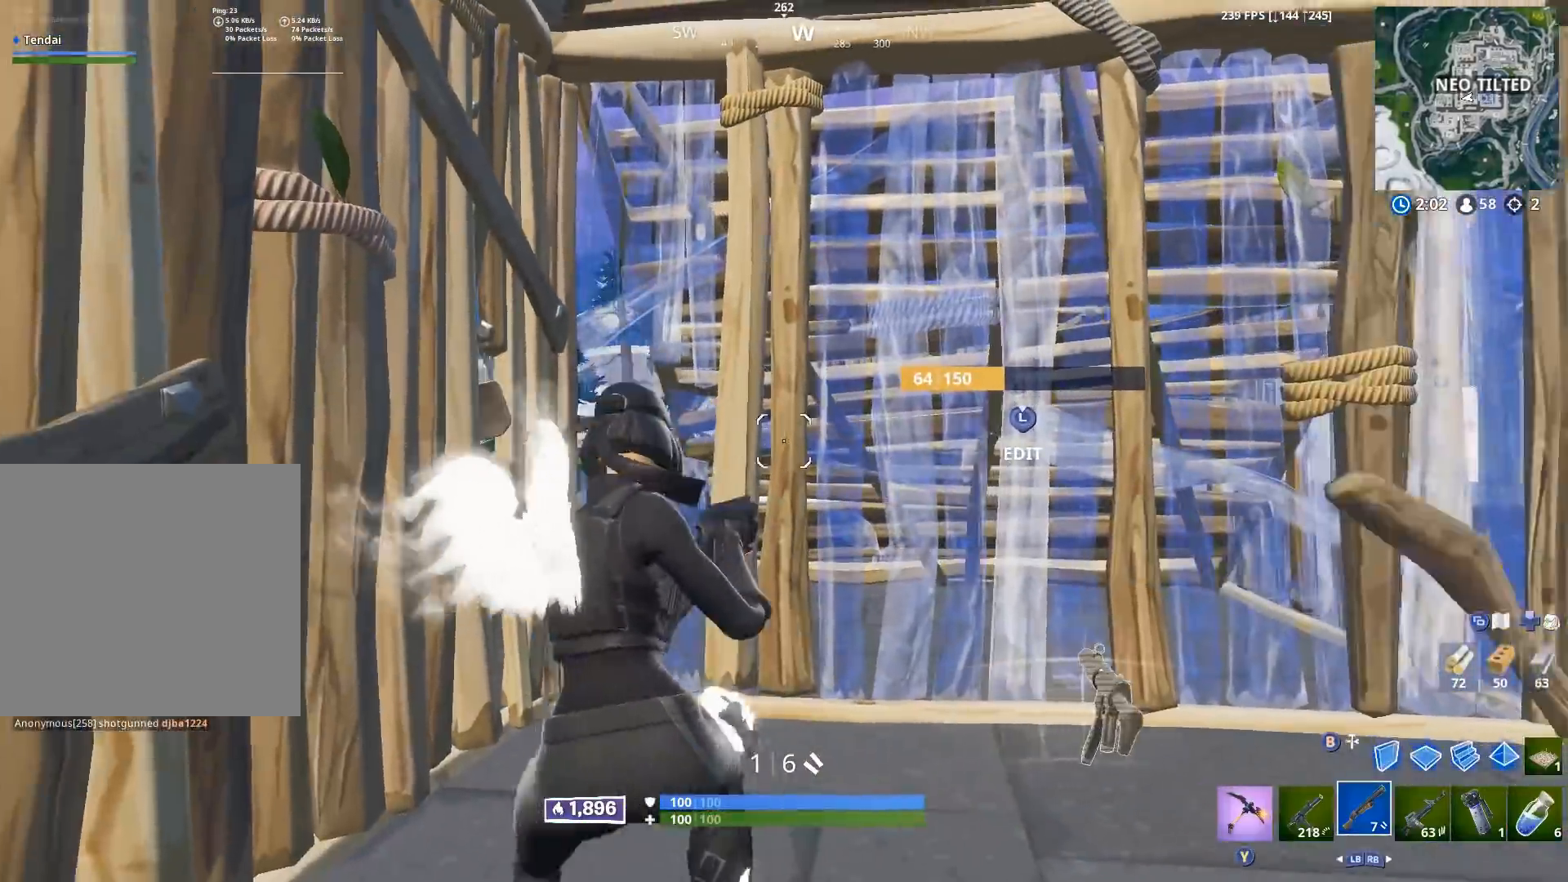
{"buttons": [], "left_stick": "center", "right_stick": "right", "events": [[33, "X", "down"], [100, "X", "up"], [233, "right_stick", "right"]]}
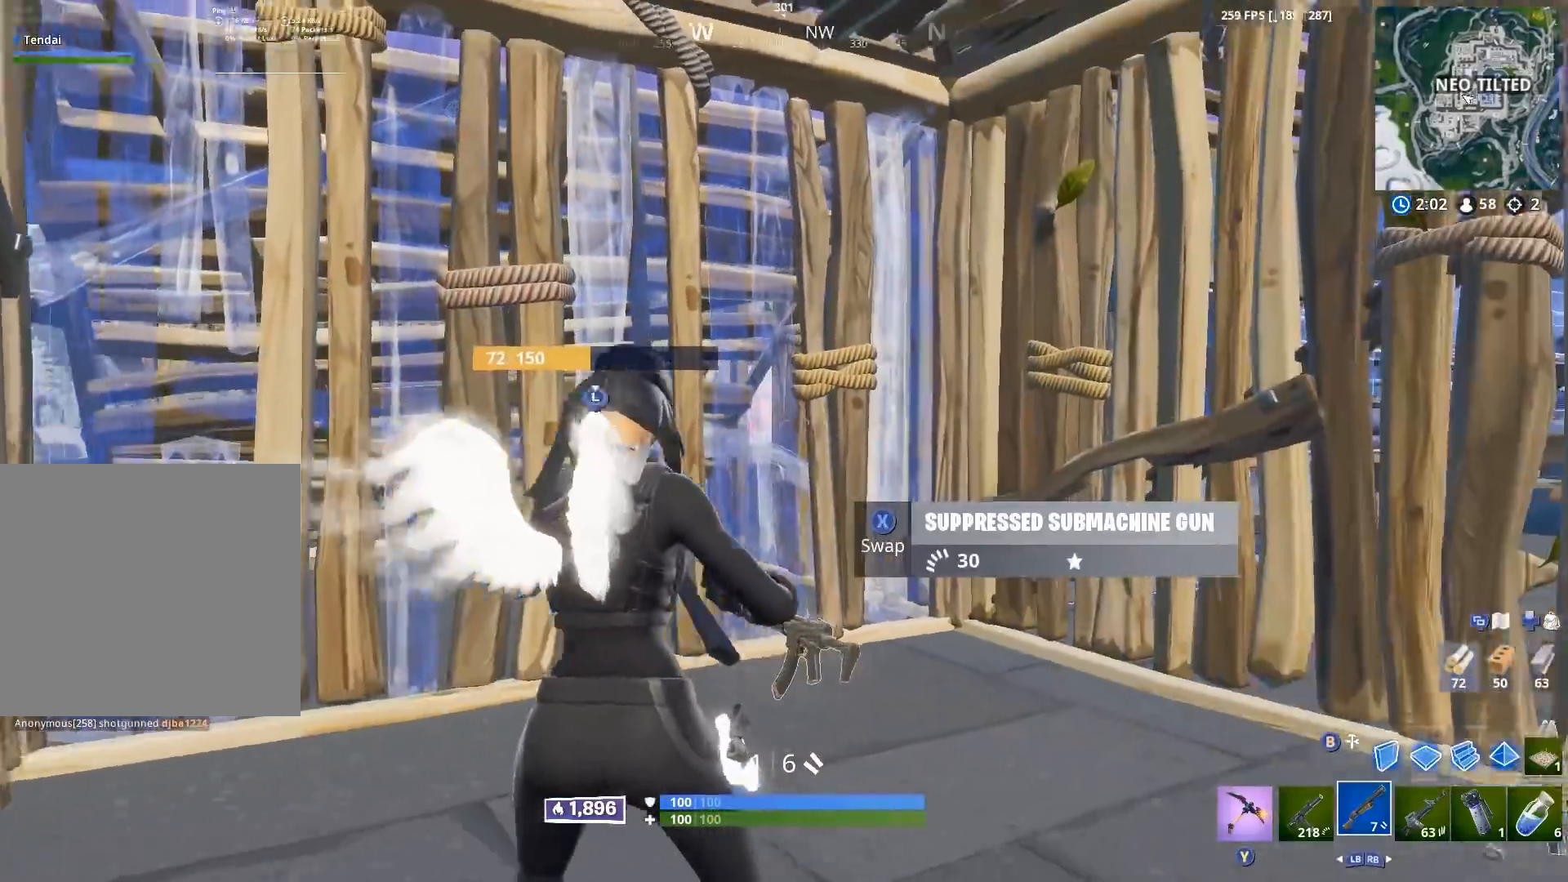
{"buttons": [], "left_stick": "up", "right_stick": "up-right", "events": [[67, "right_stick", "center"], [233, "right_stick", "up-right"], [333, "left_stick", "up-right"], [367, "right_stick", "up"], [417, "left_stick", "up"], [500, "right_stick", "up-right"]]}
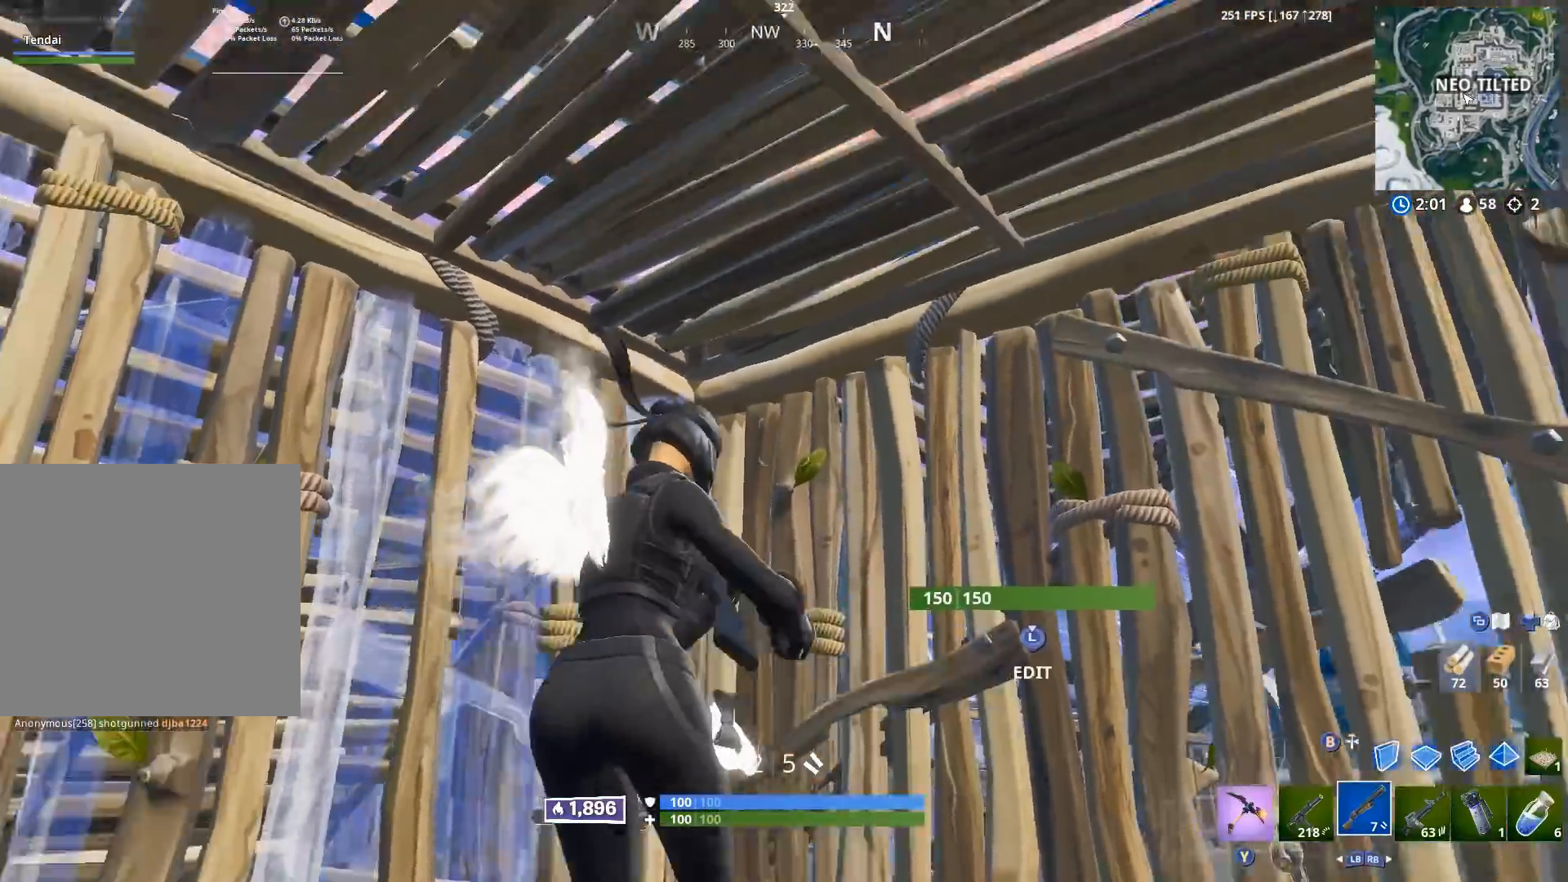
{"buttons": [], "left_stick": "center", "right_stick": "center", "events": [[33, "left_stick", "up-right"], [150, "right_stick", "center"], [200, "left_stick", "up-left"], [367, "left_stick", "center"]]}
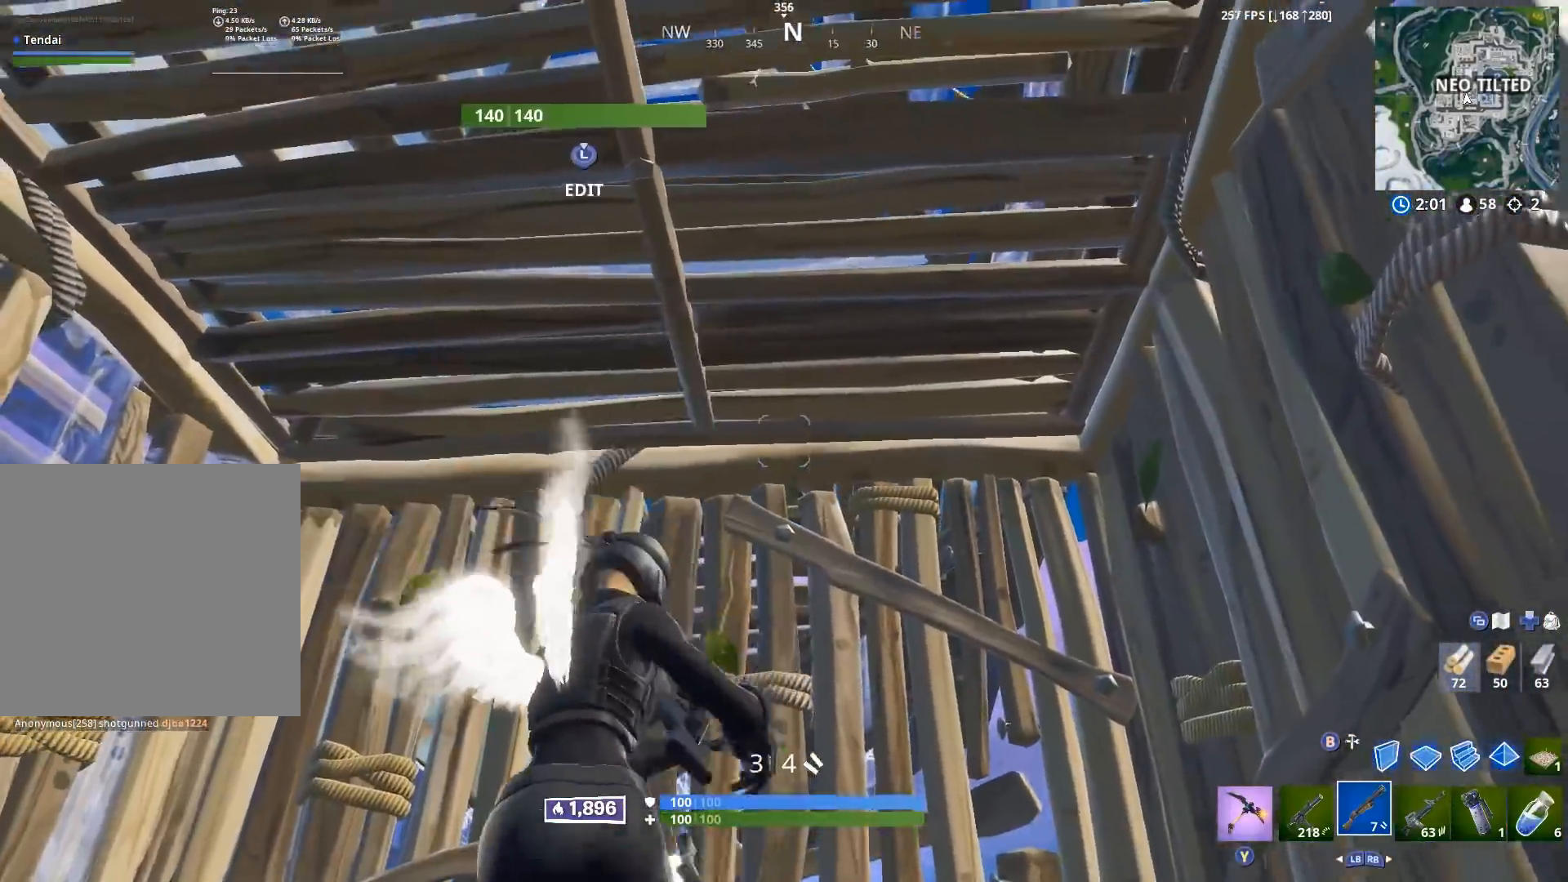
{"buttons": [], "left_stick": "center", "right_stick": "center", "events": [[50, "left_stick", "left"], [117, "right_stick", "right"], [250, "right_stick", "center"], [317, "left_stick", "center"]]}
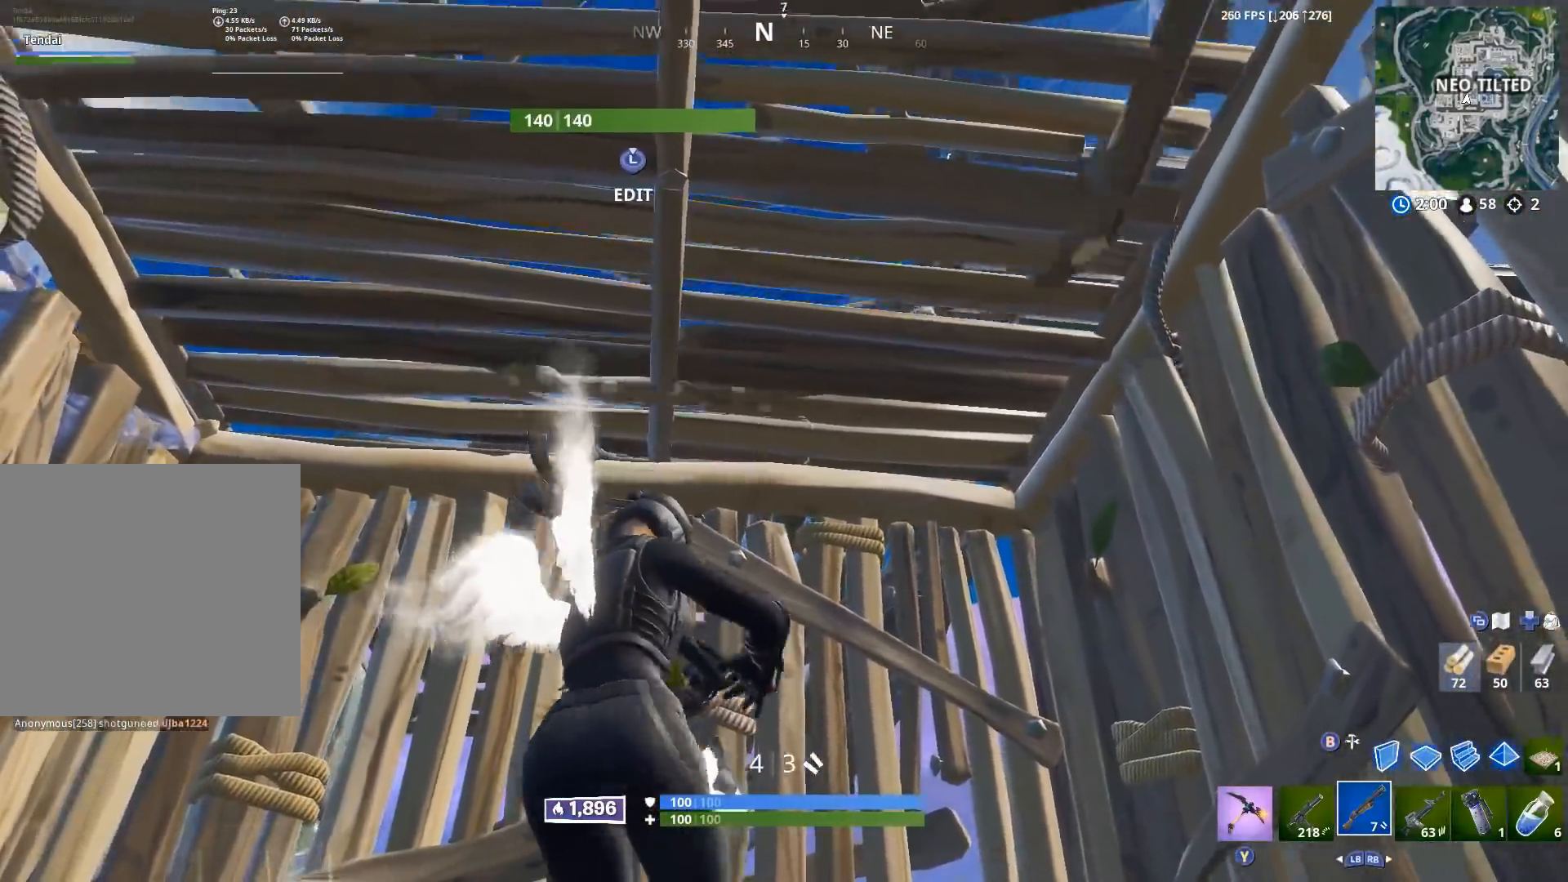
{"buttons": [], "left_stick": "center", "right_stick": "up", "events": [[167, "left_stick", "up-left"], [367, "left_stick", "center"], [467, "right_stick", "up"]]}
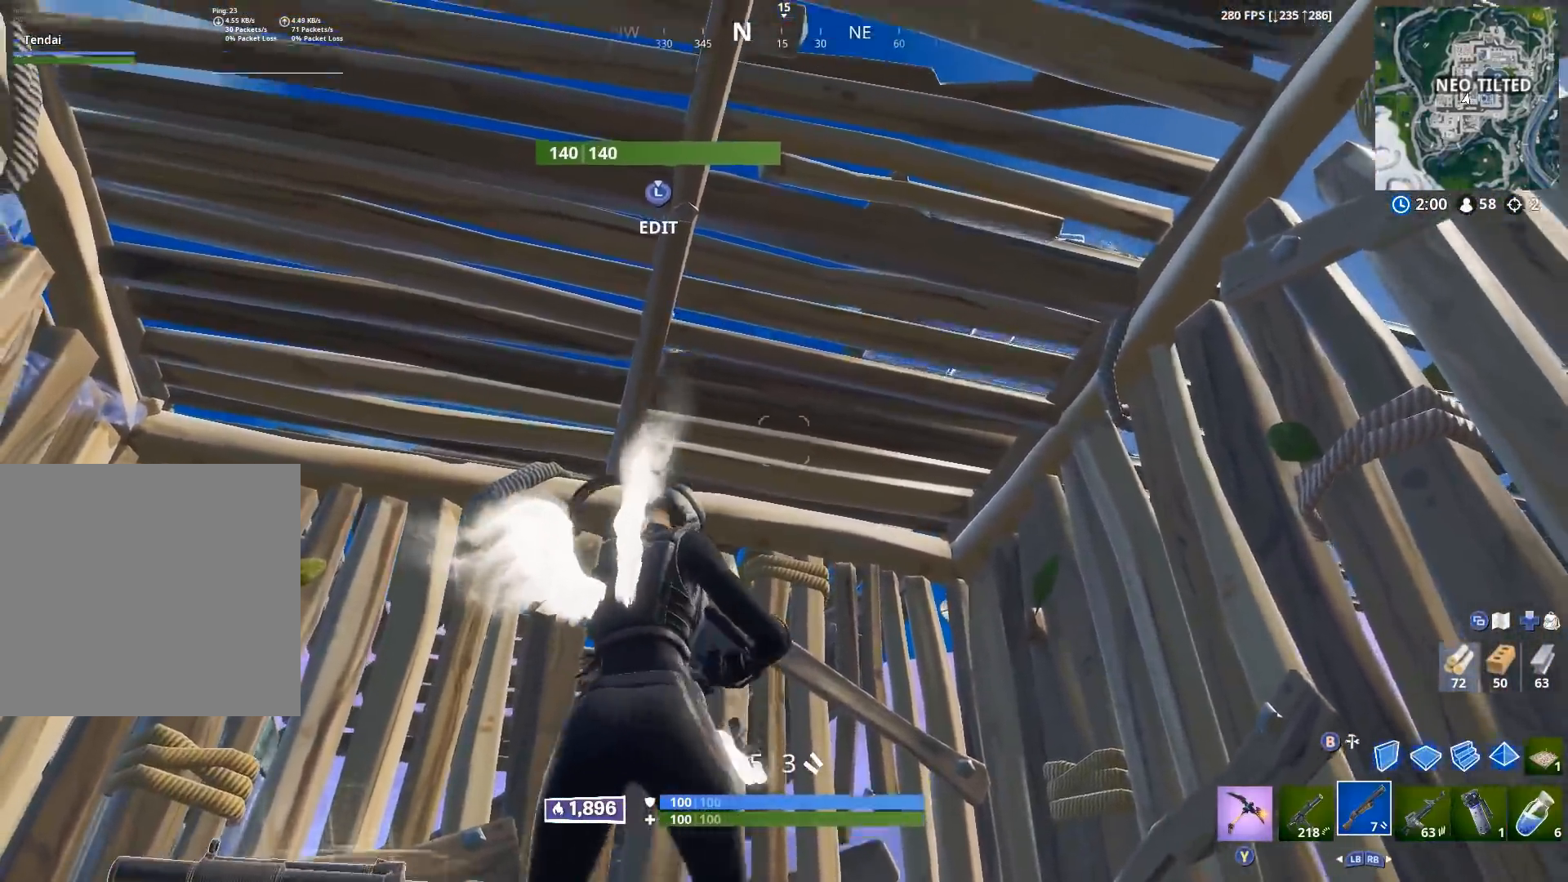
{"buttons": [], "left_stick": "down-right", "right_stick": "left", "events": [[50, "left_stick", "left"], [117, "left_stick", "down-left"], [250, "L3", "down"], [250, "right_stick", "left"], [333, "R2", "down"], [350, "right_stick", "right"], [367, "L3", "up"], [400, "left_stick", "down-right"], [450, "B", "down"], [467, "right_stick", "left"], [500, "B", "up"], [500, "R2", "up"]]}
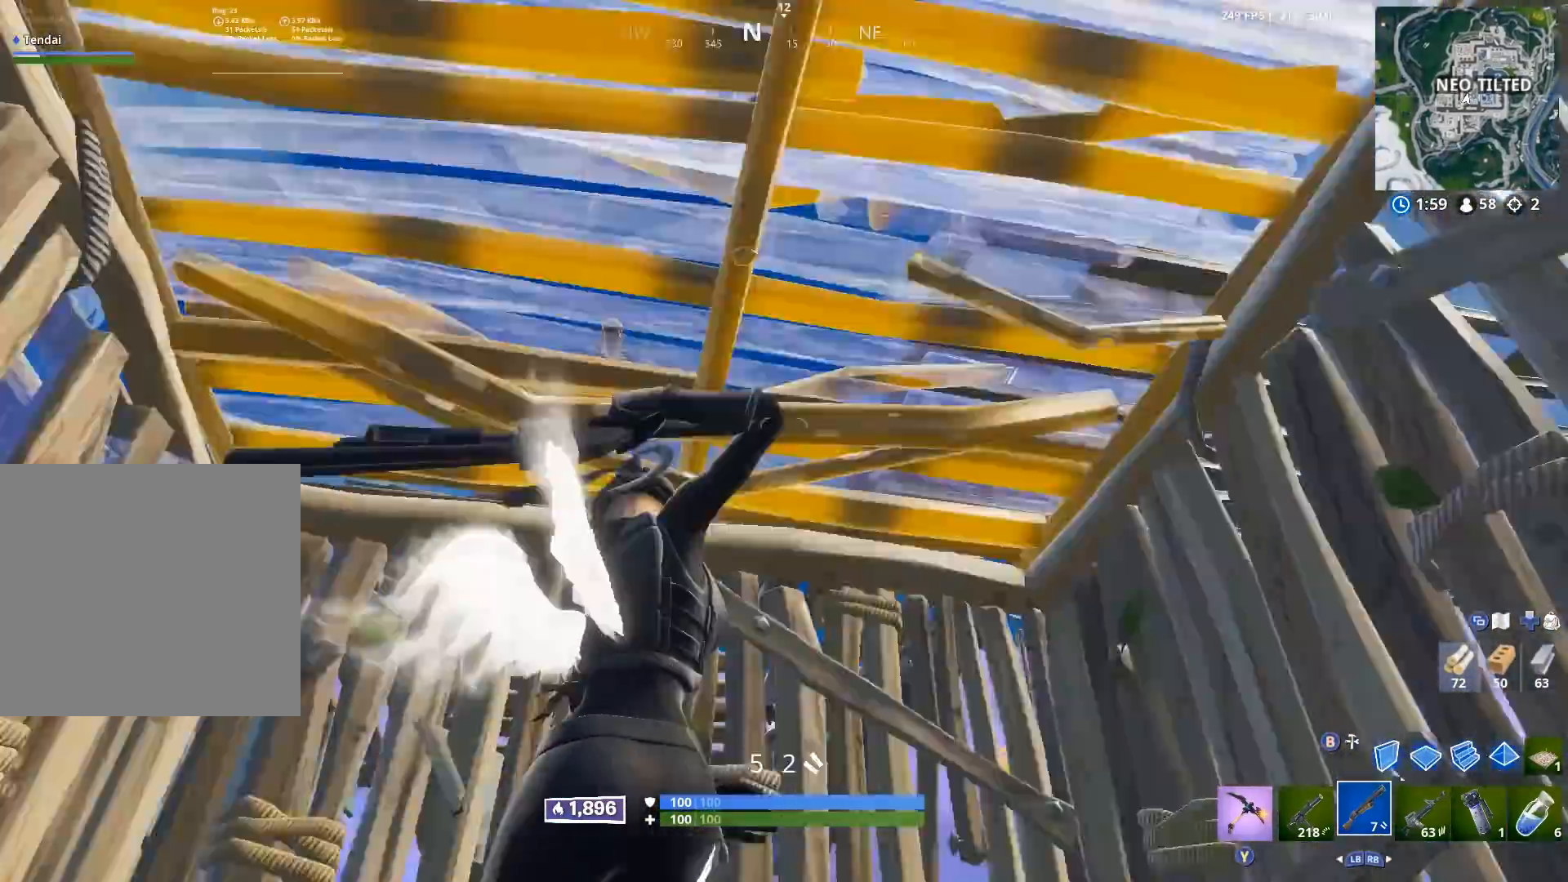
{"buttons": ["L2"], "left_stick": "up-right", "right_stick": "up", "events": [[67, "right_stick", "down"], [167, "B", "down"], [183, "left_stick", "down"], [183, "right_stick", "center"], [250, "B", "up"], [317, "right_stick", "down-left"], [367, "A", "down"], [400, "left_stick", "up-right"], [433, "A", "up"], [450, "L2", "down"], [467, "right_stick", "up"]]}
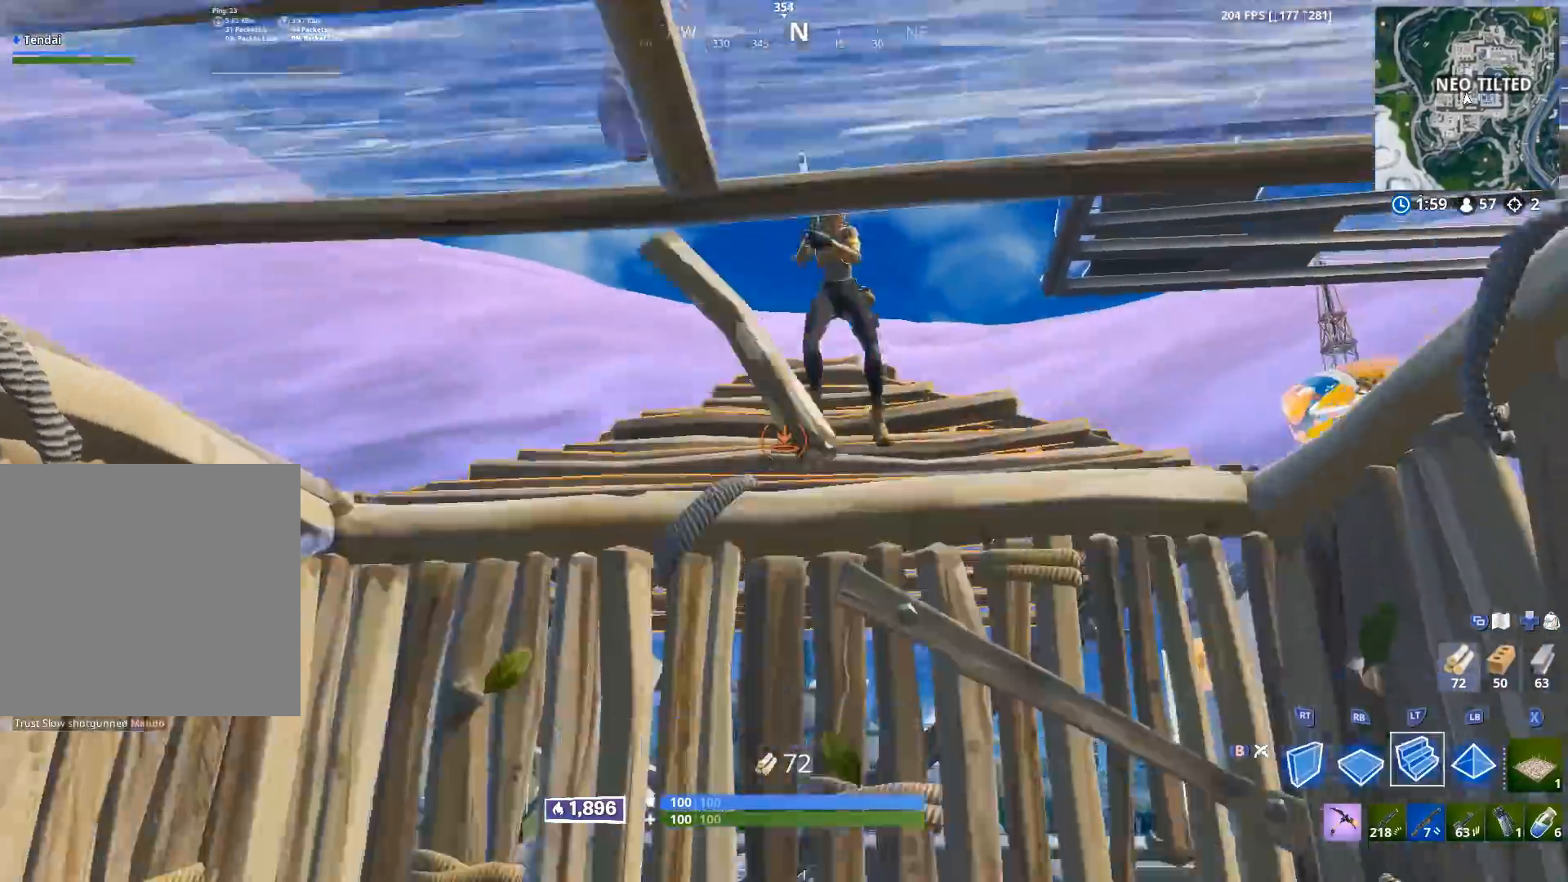
{"buttons": ["L1"], "left_stick": "down-left", "right_stick": "up-left", "events": [[67, "R2", "down"], [117, "R1", "down"], [117, "right_stick", "down"], [133, "L2", "up"], [167, "R2", "up"], [167, "left_stick", "center"], [217, "left_stick", "down"], [233, "R1", "up"], [300, "R1", "down"], [300, "right_stick", "up-left"], [400, "R1", "up"], [417, "left_stick", "down-left"], [483, "L1", "down"]]}
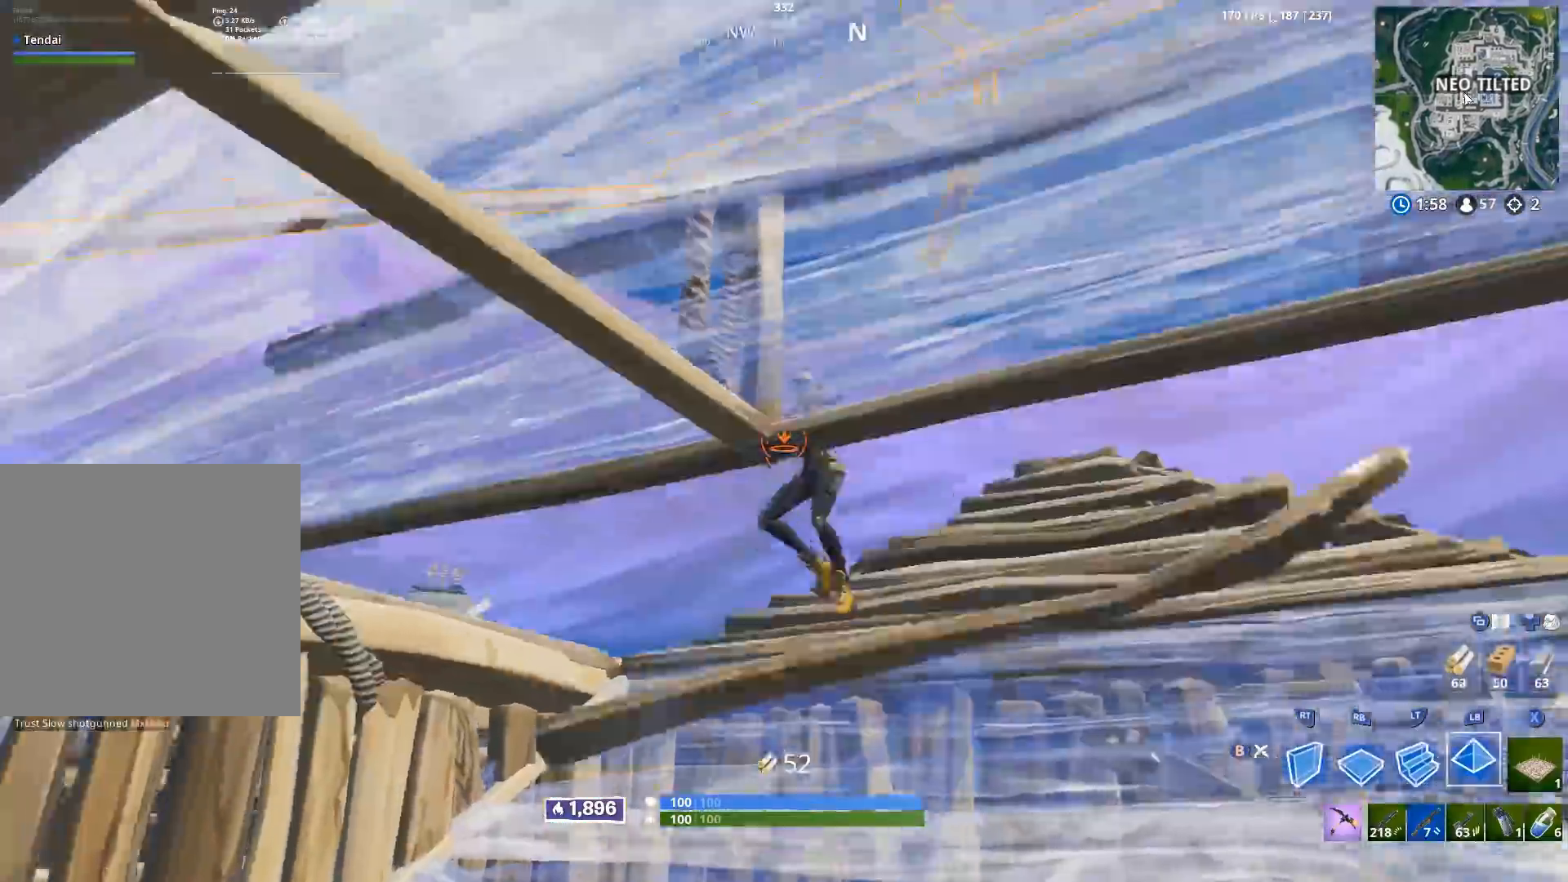
{"buttons": [], "left_stick": "left", "right_stick": "up", "events": [[17, "left_stick", "left"], [83, "L1", "up"], [200, "L3", "down"], [200, "right_stick", "center"], [267, "R3", "down"], [317, "L3", "up"], [350, "right_stick", "down"], [367, "R3", "up"], [400, "B", "down"], [400, "right_stick", "center"], [450, "B", "up"], [450, "right_stick", "up"]]}
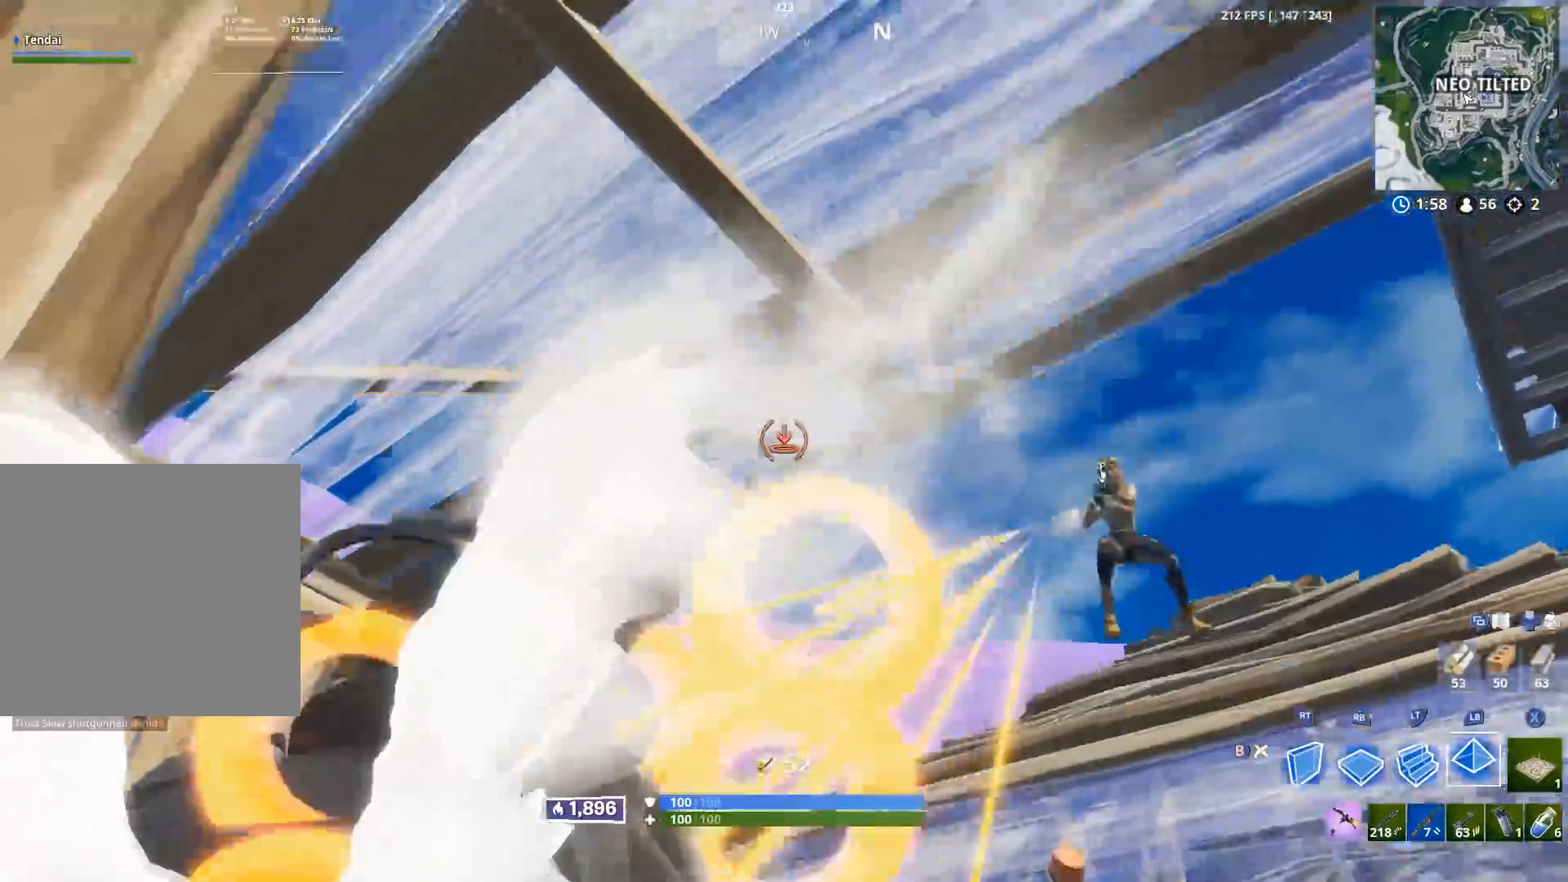
{"buttons": [], "left_stick": "up-left", "right_stick": "down-right", "events": [[17, "left_stick", "up-left"], [117, "L3", "down"], [117, "right_stick", "center"], [167, "R3", "down"], [200, "right_stick", "down-left"], [250, "B", "down"], [250, "L3", "up"], [250, "R3", "up"], [300, "right_stick", "down-right"], [317, "B", "up"]]}
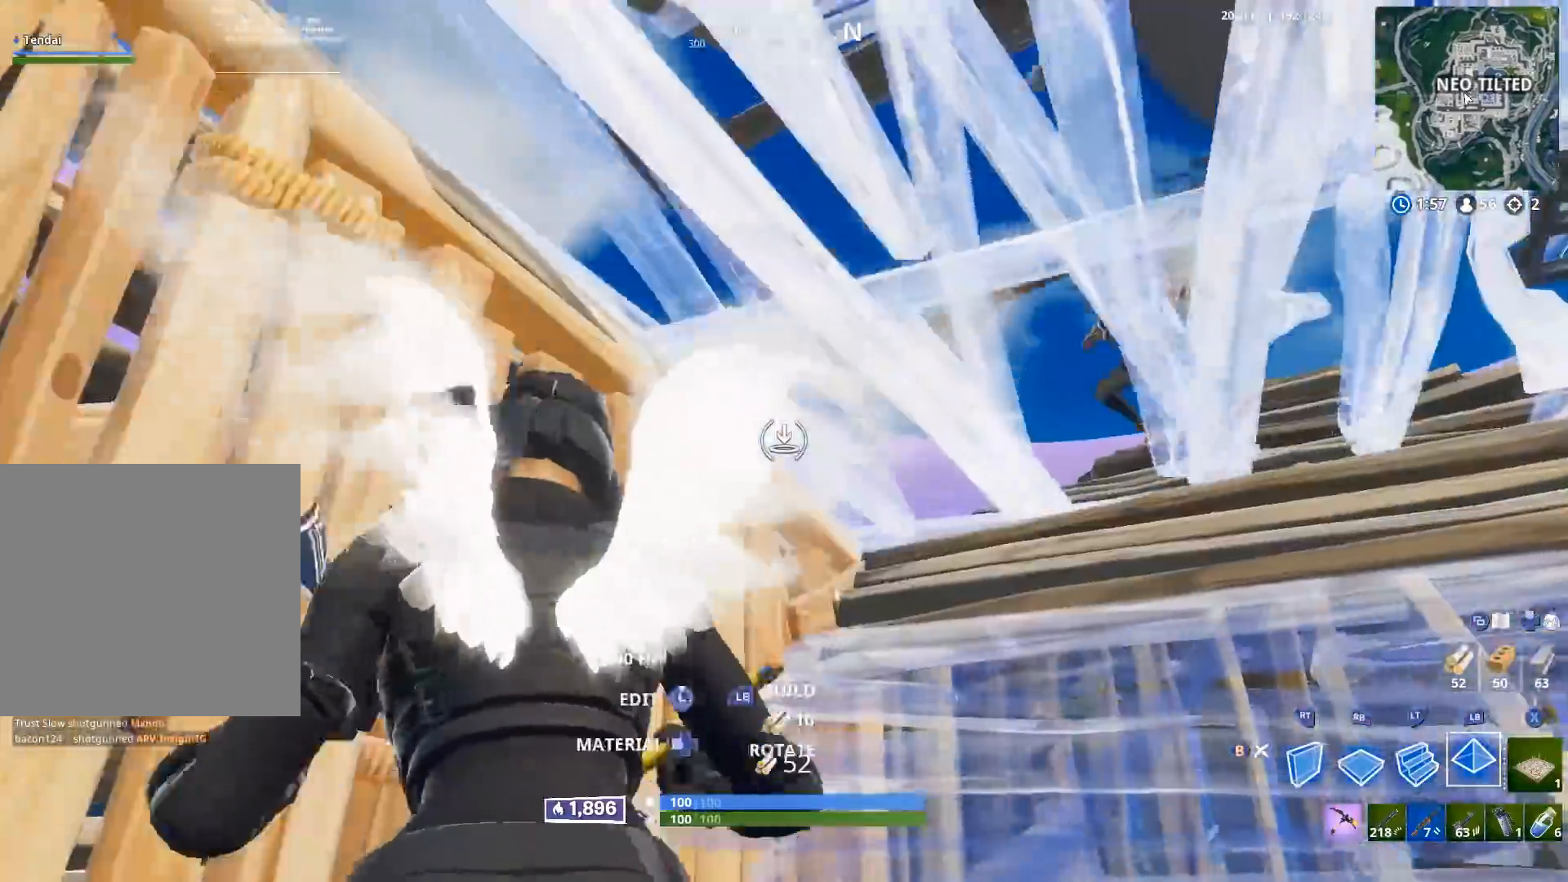
{"buttons": [], "left_stick": "right", "right_stick": "down-right", "events": [[33, "left_stick", "right"], [150, "right_stick", "up-right"], [183, "R1", "down"], [267, "right_stick", "center"], [300, "L1", "down"], [317, "R1", "up"], [367, "R1", "down"], [417, "L1", "up"], [450, "right_stick", "down-right"], [483, "R1", "up"]]}
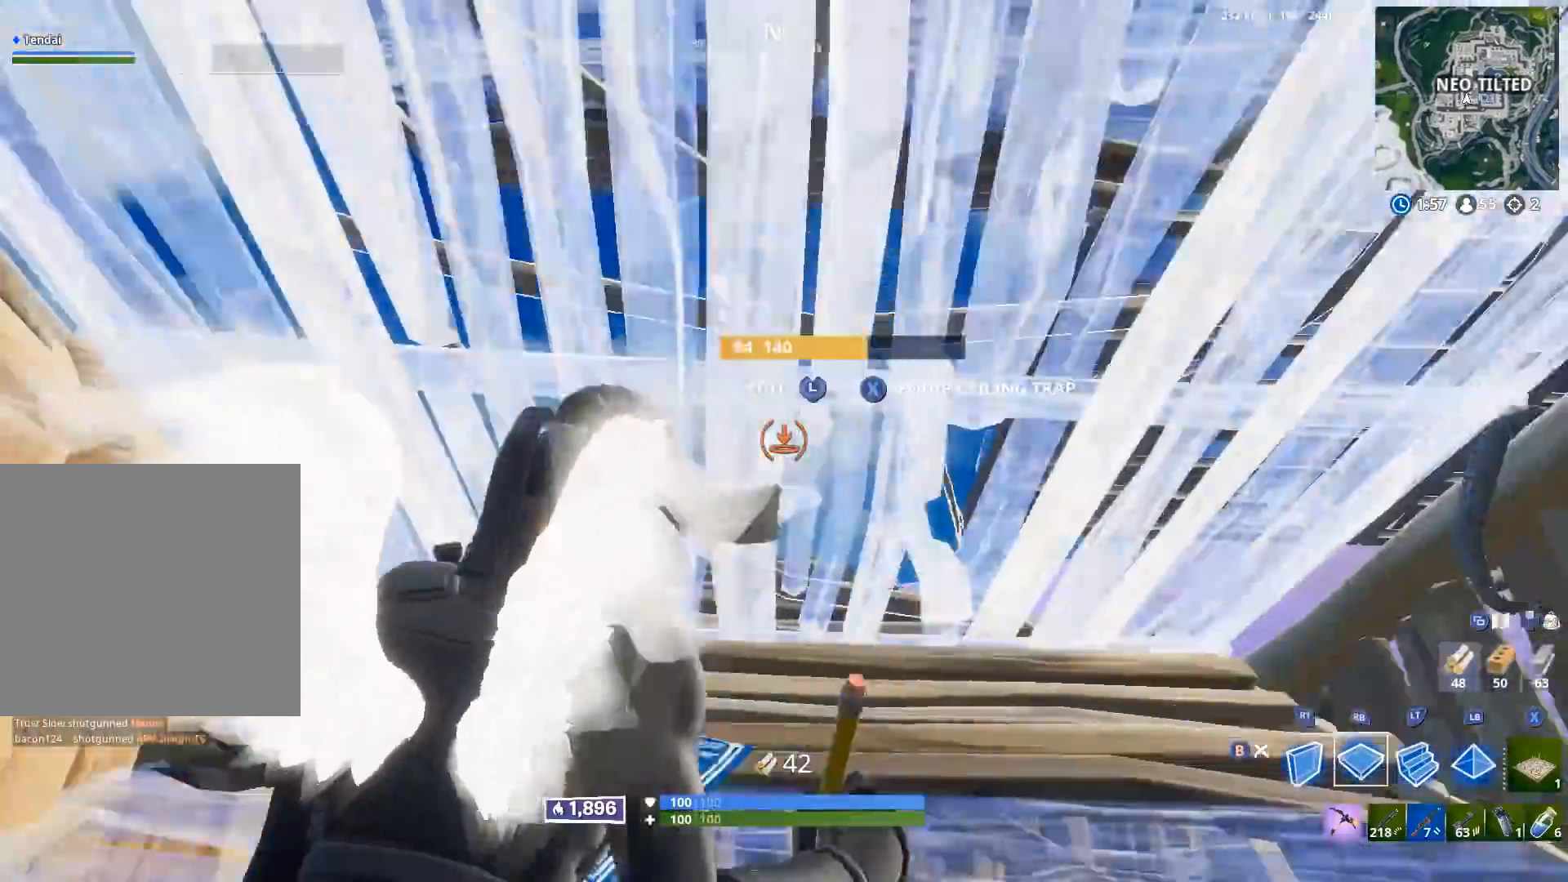
{"buttons": [], "left_stick": "up-left", "right_stick": "left", "events": [[117, "right_stick", "center"], [167, "B", "down"], [200, "right_stick", "left"], [233, "B", "up"], [283, "left_stick", "up"], [333, "left_stick", "up-left"]]}
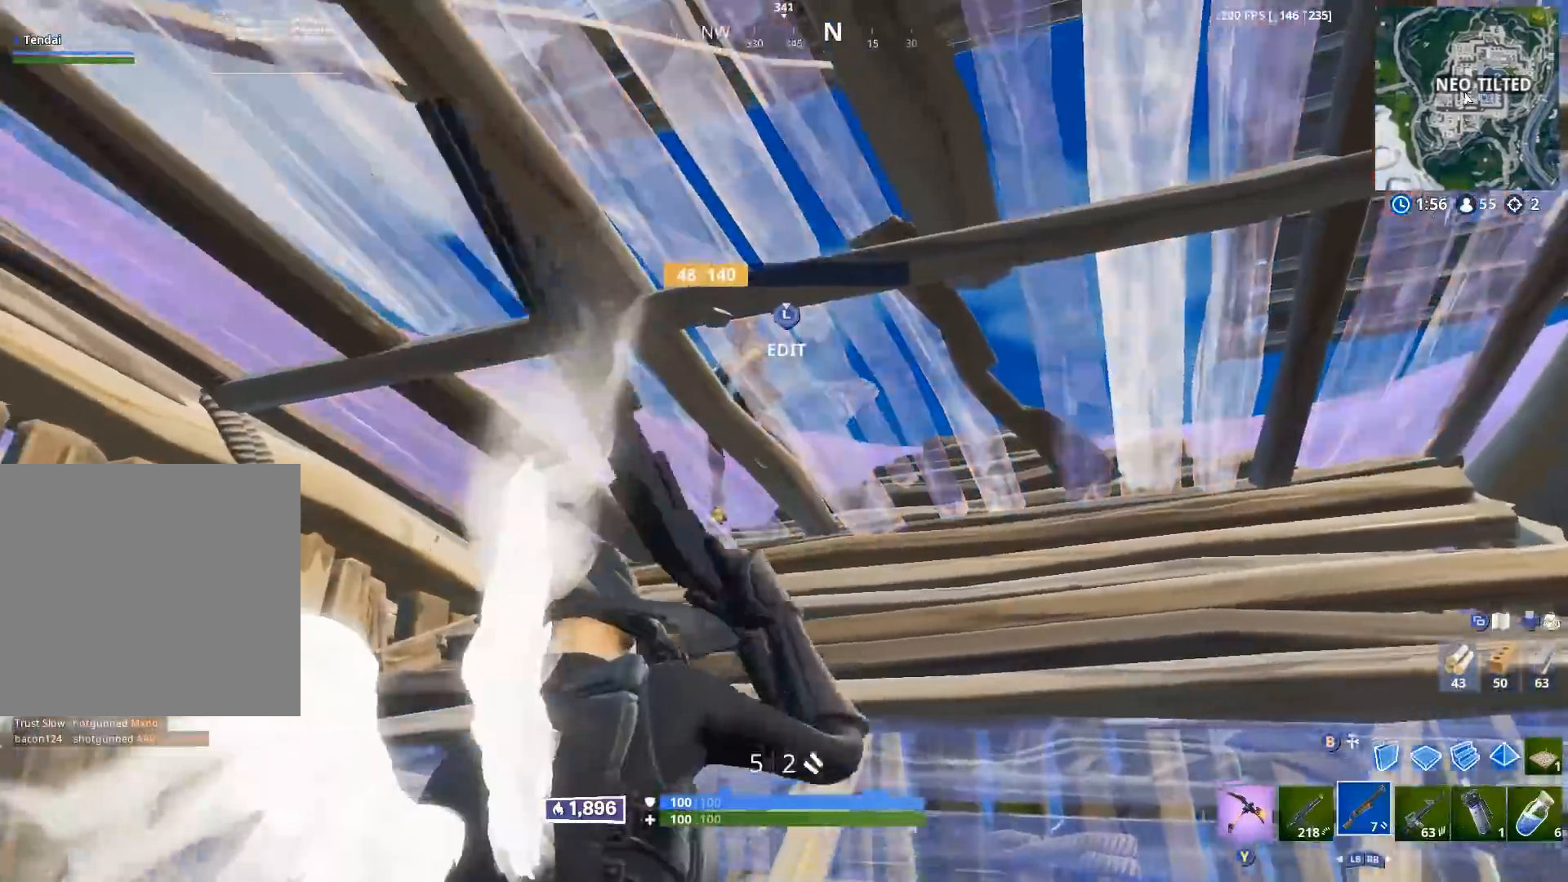
{"buttons": [], "left_stick": "left", "right_stick": "center", "events": [[33, "right_stick", "up-left"], [133, "L3", "down"], [150, "right_stick", "right"], [167, "R2", "down"], [183, "left_stick", "left"], [233, "L3", "up"], [250, "B", "down"], [283, "right_stick", "left"], [317, "B", "up"], [317, "R2", "up"], [400, "right_stick", "center"]]}
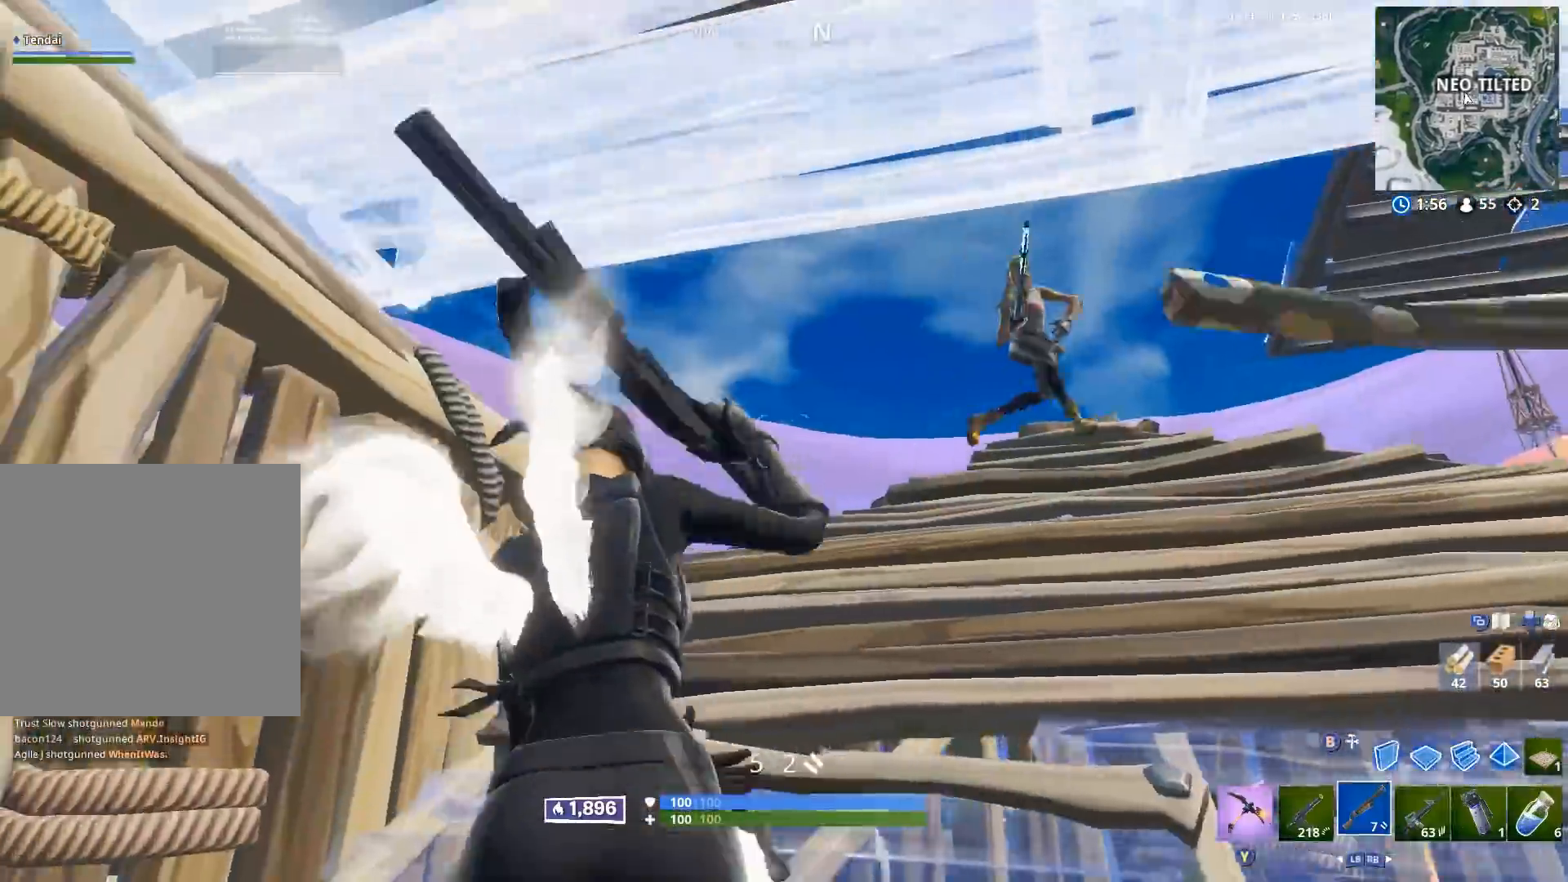
{"buttons": [], "left_stick": "right", "right_stick": "down-left", "events": [[33, "right_stick", "up-right"], [67, "left_stick", "up"], [133, "left_stick", "right"], [333, "R2", "down"], [367, "right_stick", "up-left"], [383, "L1", "down"], [433, "right_stick", "down-left"], [450, "L1", "up"], [467, "R2", "up"]]}
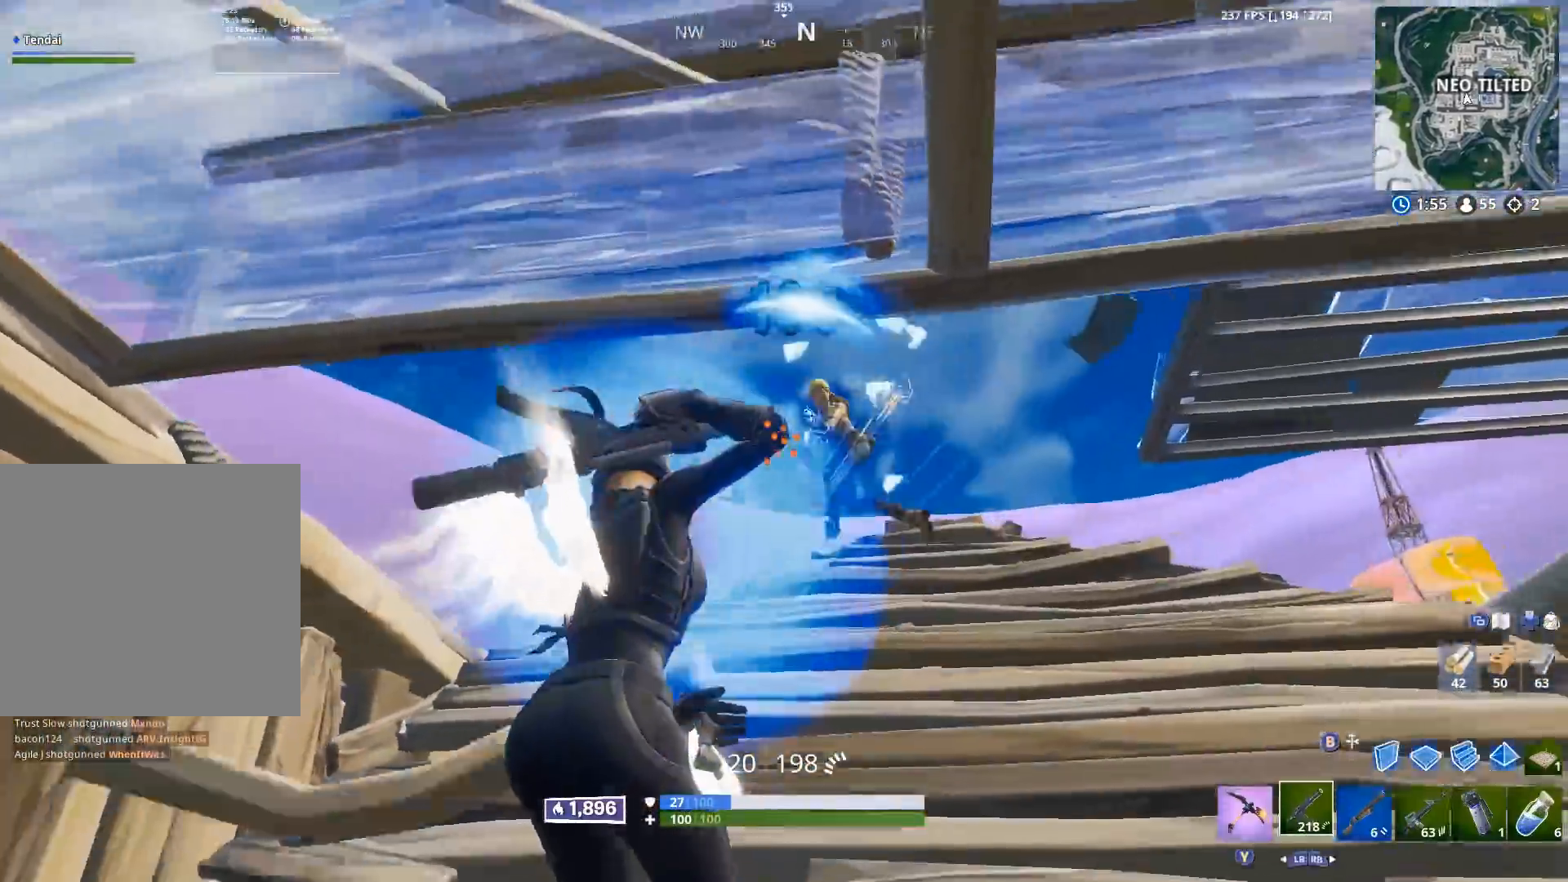
{"buttons": ["R2"], "left_stick": "up-left", "right_stick": "up-right", "events": [[83, "right_stick", "center"], [150, "right_stick", "up-left"], [183, "R2", "down"], [250, "left_stick", "up"], [317, "right_stick", "down-left"], [400, "left_stick", "left"], [467, "right_stick", "up-right"], [483, "left_stick", "up-left"]]}
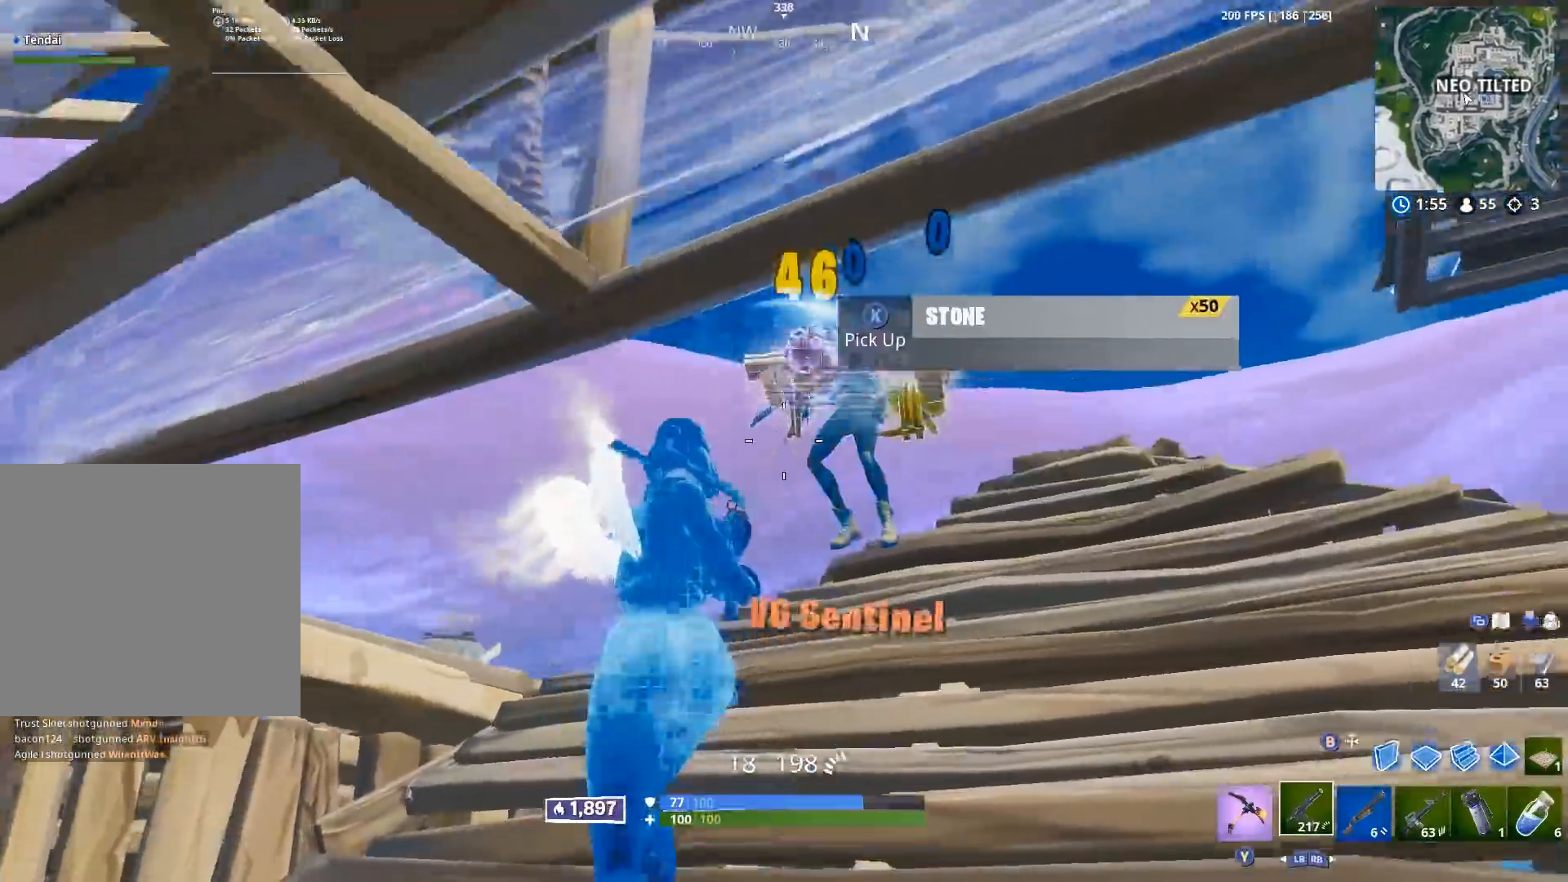
{"buttons": [], "left_stick": "up", "right_stick": "down-right", "events": [[133, "right_stick", "center"], [200, "right_stick", "down-left"], [217, "left_stick", "up"], [283, "R2", "up"], [300, "R1", "down"], [350, "right_stick", "down-right"], [400, "R1", "up"]]}
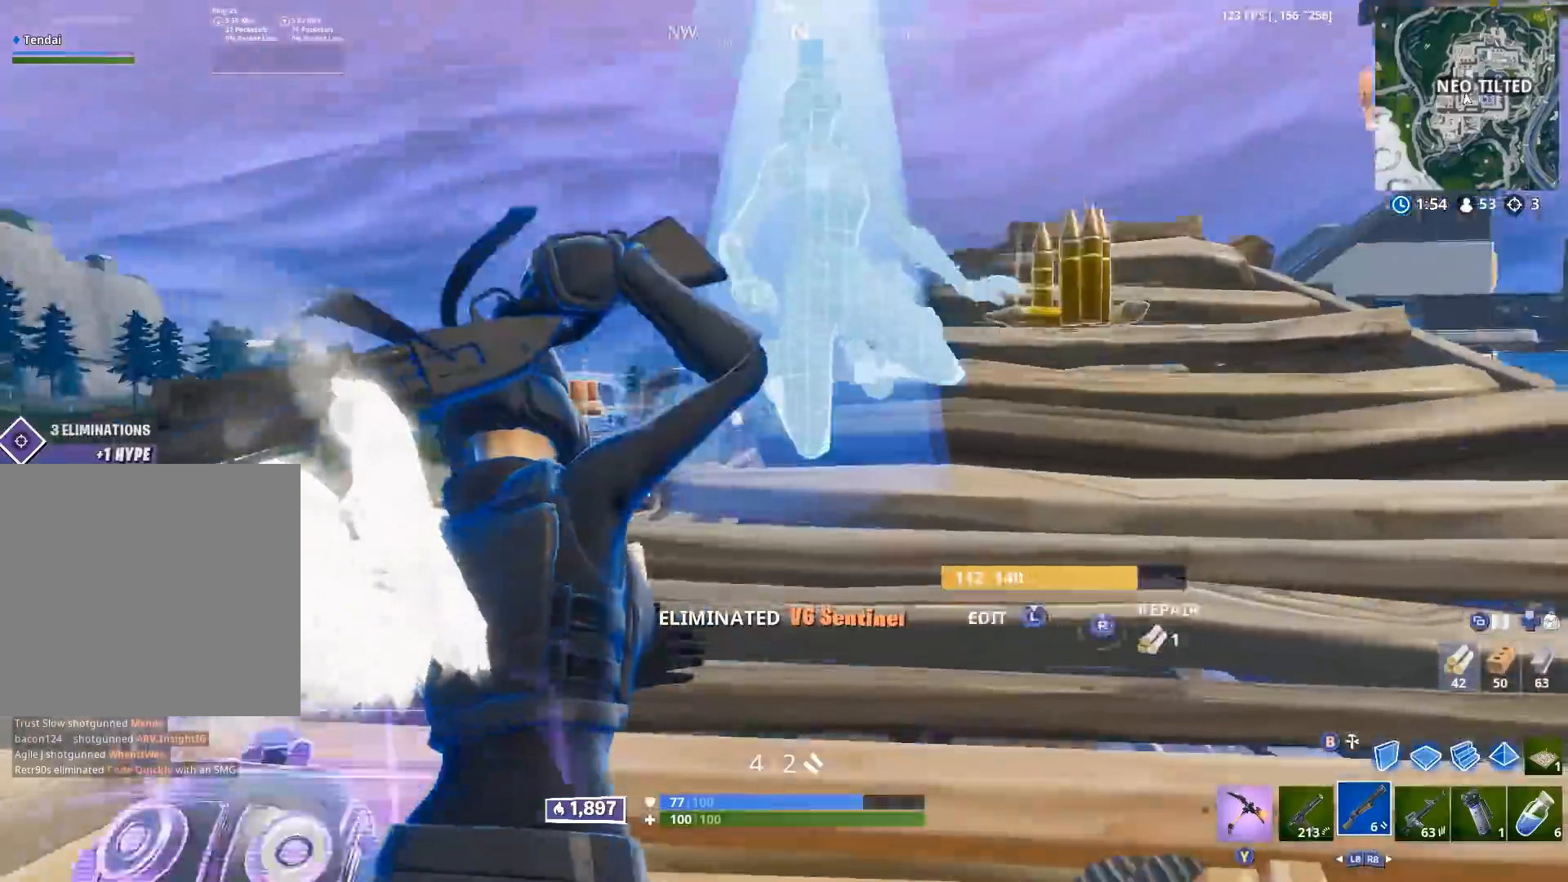
{"buttons": [], "left_stick": "up-right", "right_stick": "right", "events": [[117, "left_stick", "up-right"], [167, "right_stick", "right"]]}
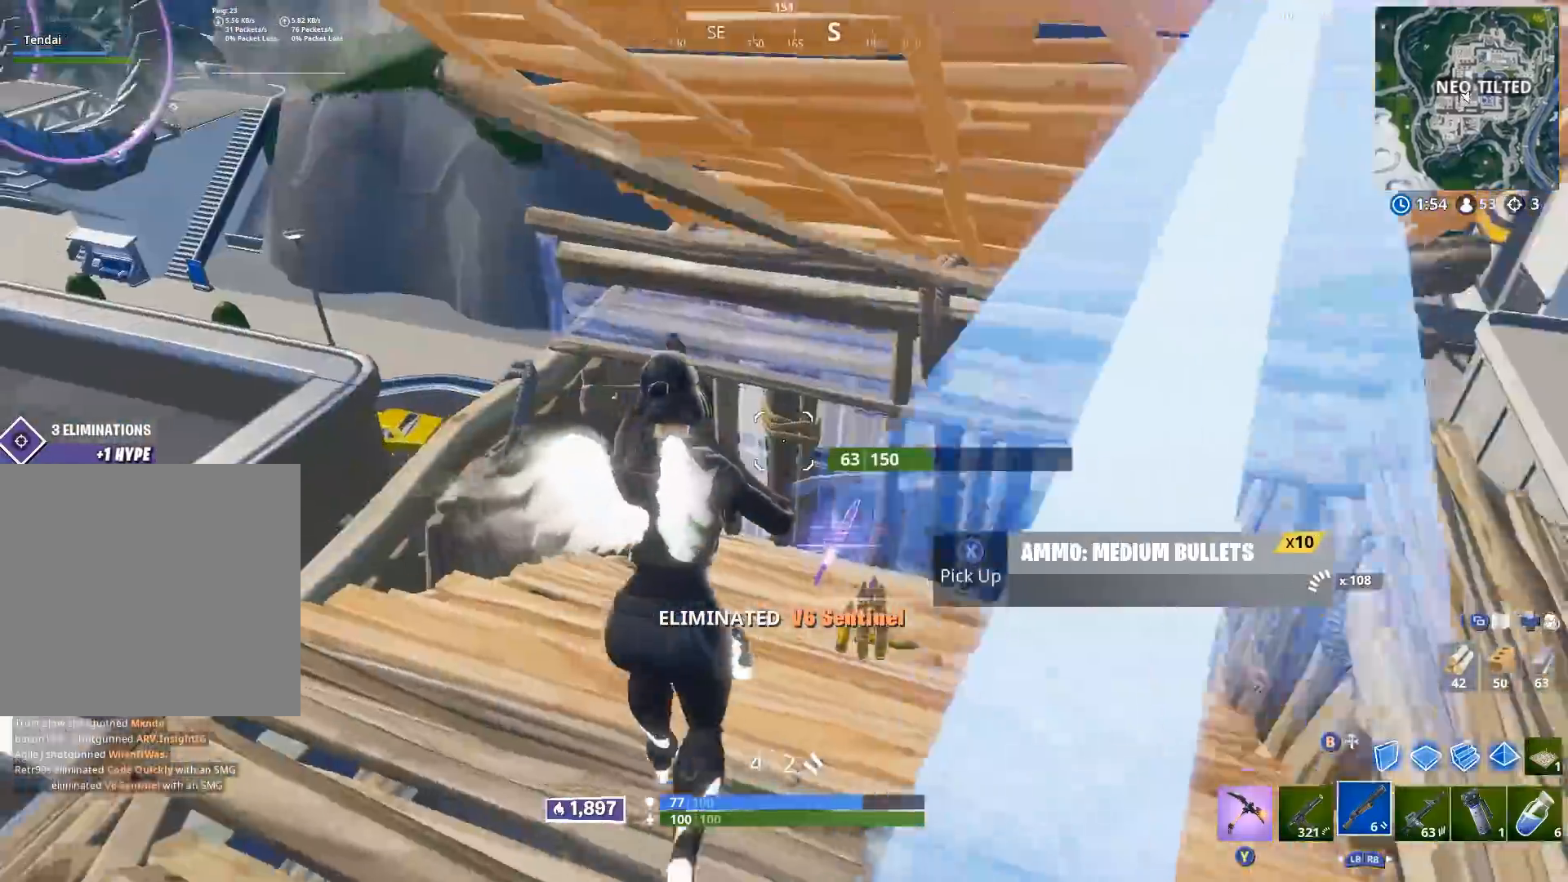
{"buttons": ["L3"], "left_stick": "up", "right_stick": "up-right", "events": [[17, "right_stick", "center"], [50, "left_stick", "up"], [167, "right_stick", "up"], [350, "right_stick", "up-right"], [433, "L3", "down"]]}
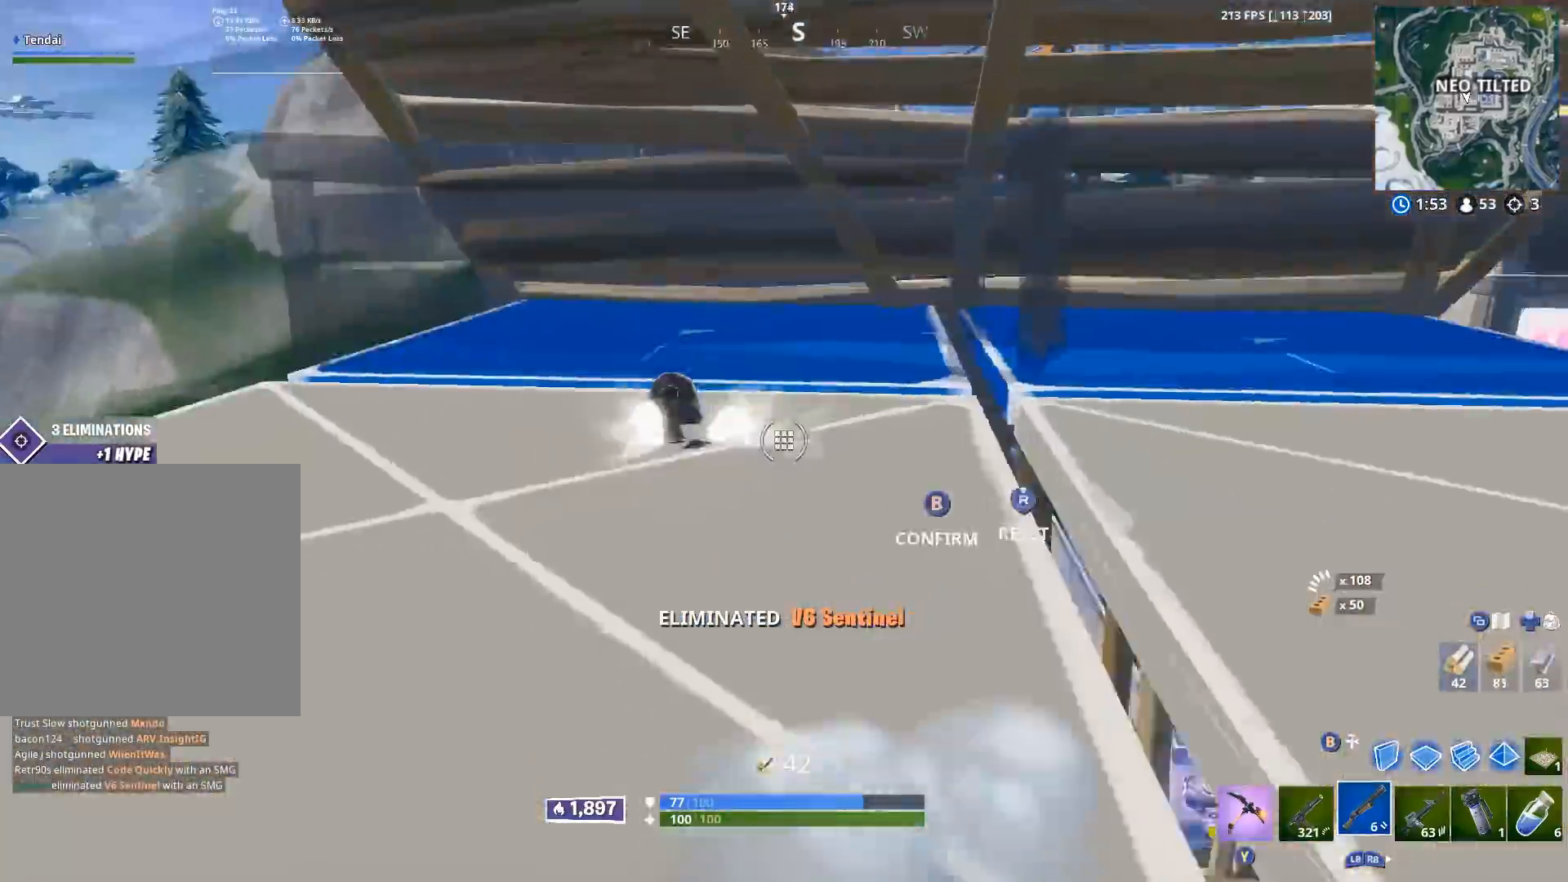
{"buttons": [], "left_stick": "center", "right_stick": "down-left", "events": [[50, "L3", "up"], [50, "R3", "down"], [83, "right_stick", "down"], [150, "B", "down"], [150, "R3", "up"], [233, "B", "up"], [300, "right_stick", "right"], [350, "left_stick", "center"], [367, "right_stick", "center"], [467, "right_stick", "down-left"]]}